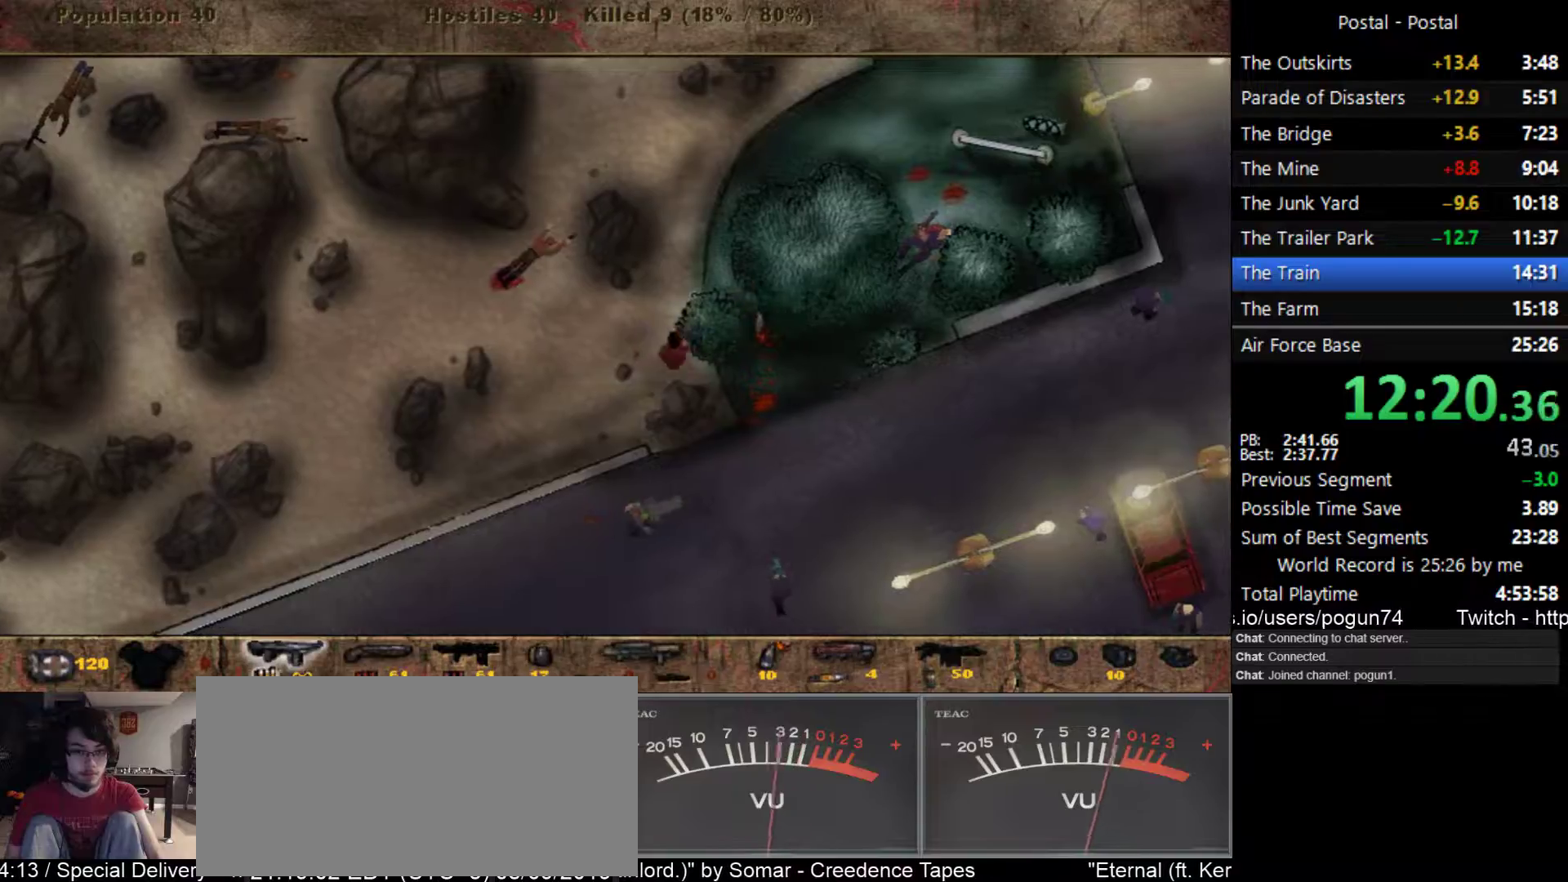
Gameplay with keyboard; each line is a JSON object with the keys held at the frame after it. "events" lists presses ("down") and releases ("up") of ".", "/", "0", "1", "2", "3", "4", "5", "6", "7", "8", "9", "a", "alt_l", "alt_r", "b", "backslash", "backspace", "c", "caps_lock", "comma", "ctrl_l", "ctrl_r", "d", "e", "equals", "escape", "f", "f1", "f10", "f11", "f12", "f2", "f3", "f4", "f5", "f6", "f7", "f8", "f9", "g", "h", "i", "j", "k", "l", "lbracket", "m", "minus", "n", "o", "p", "q", "quote", "r", "rbracket", "return", "s", "semicolon", "shift_l", "shift_r", "space", "super_l", "super_r", "t", "tab", "tilde", "u", "v", "w", "x", "y" and "z" between this image and that frame as [ms after this image, input, new state], when the widget could be followed in between. No other keys are recorded. Mouse input is not recorded.
{"keys": ["d", "w"], "events": [[17, "s", "down"], [167, "s", "up"], [317, "s", "down"], [383, "s", "up"], [483, "w", "down"]]}
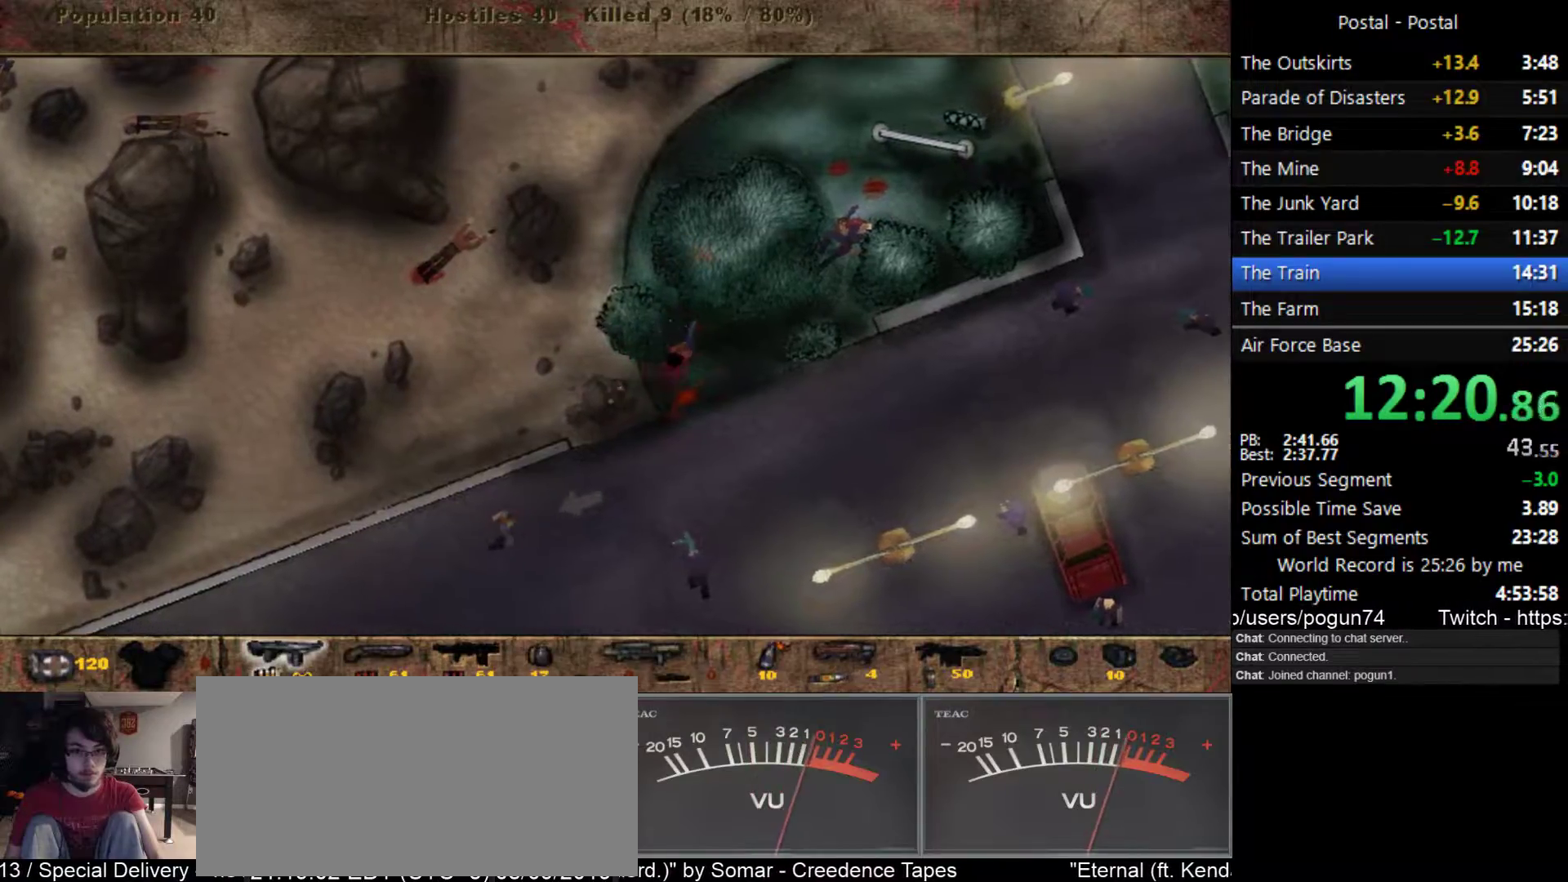
{"keys": ["d", "w"], "events": [[17, "d", "up"], [67, "a", "down"], [200, "a", "up"], [383, "d", "down"]]}
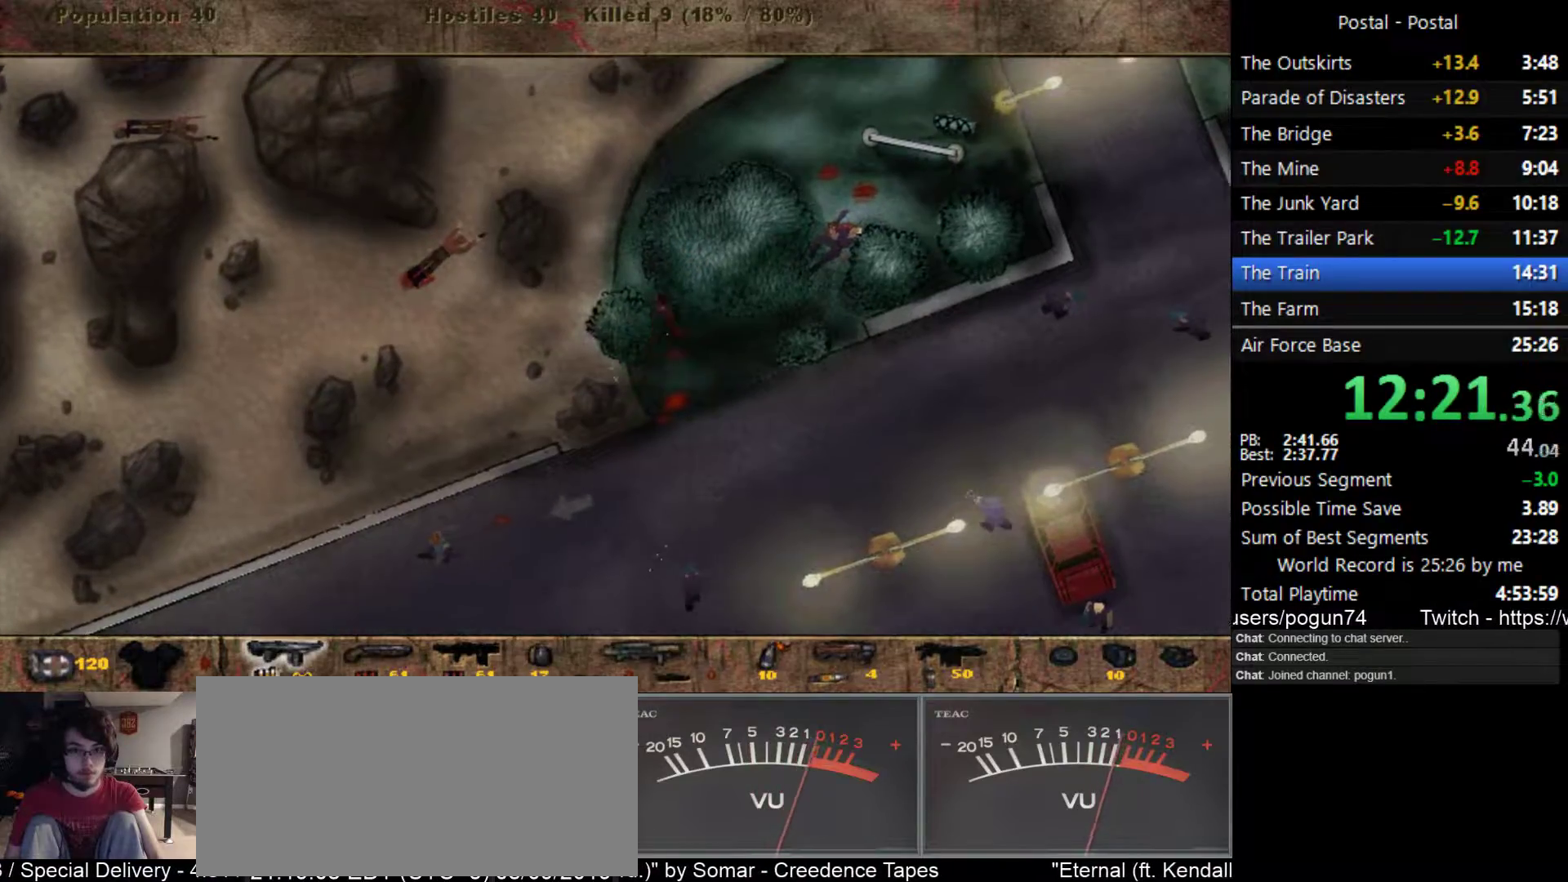
{"keys": ["a", "s"], "events": [[283, "a", "down"], [283, "d", "up"], [383, "w", "up"], [467, "s", "down"]]}
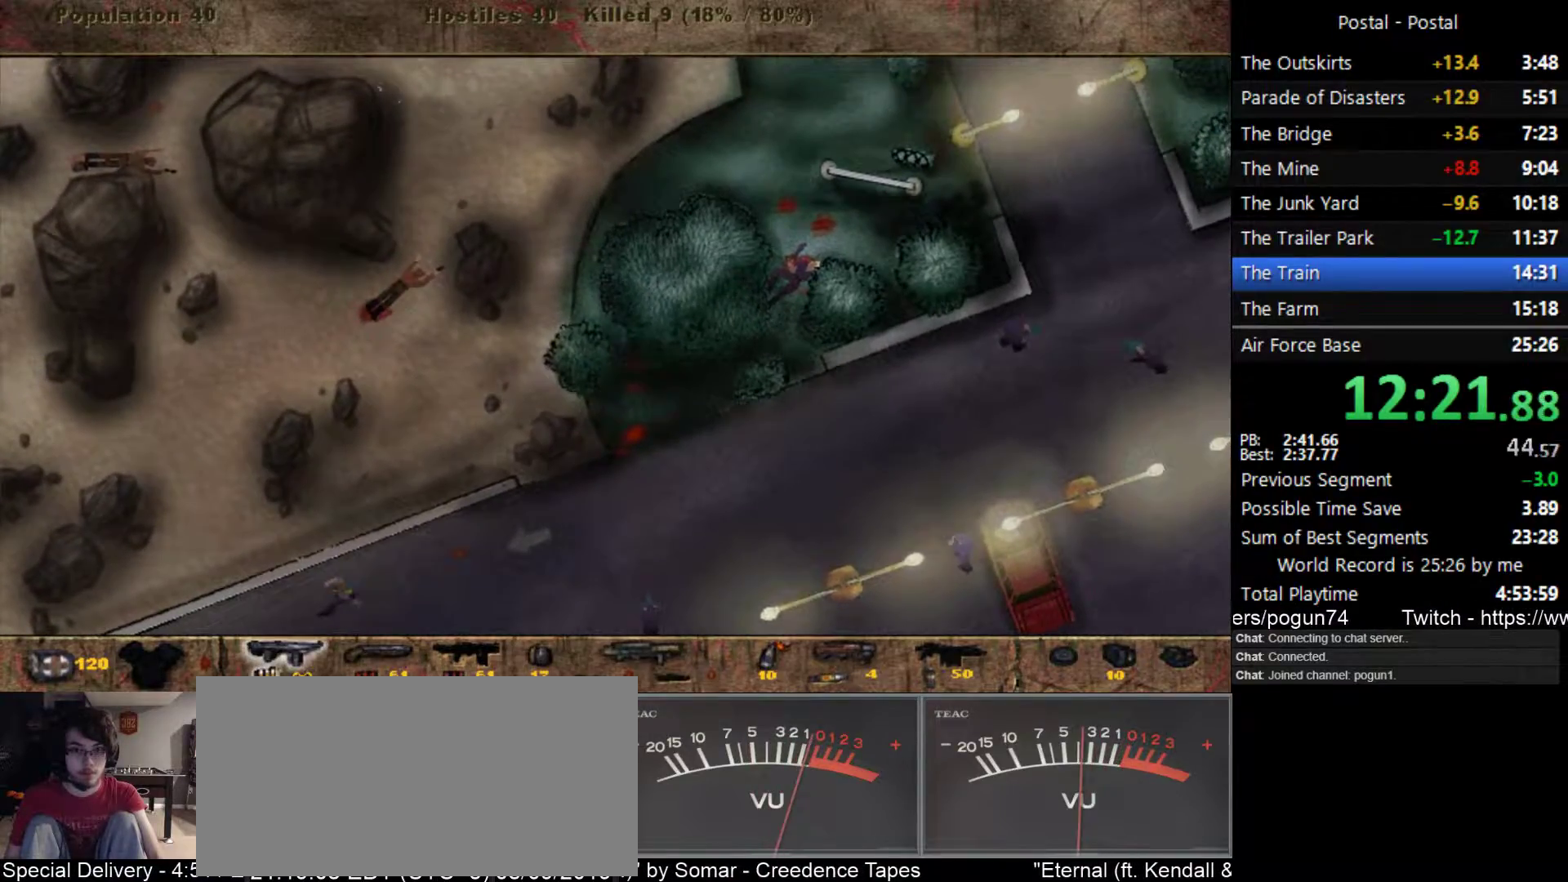
{"keys": ["s"], "events": [[17, "a", "up"], [233, "d", "down"], [400, "d", "up"]]}
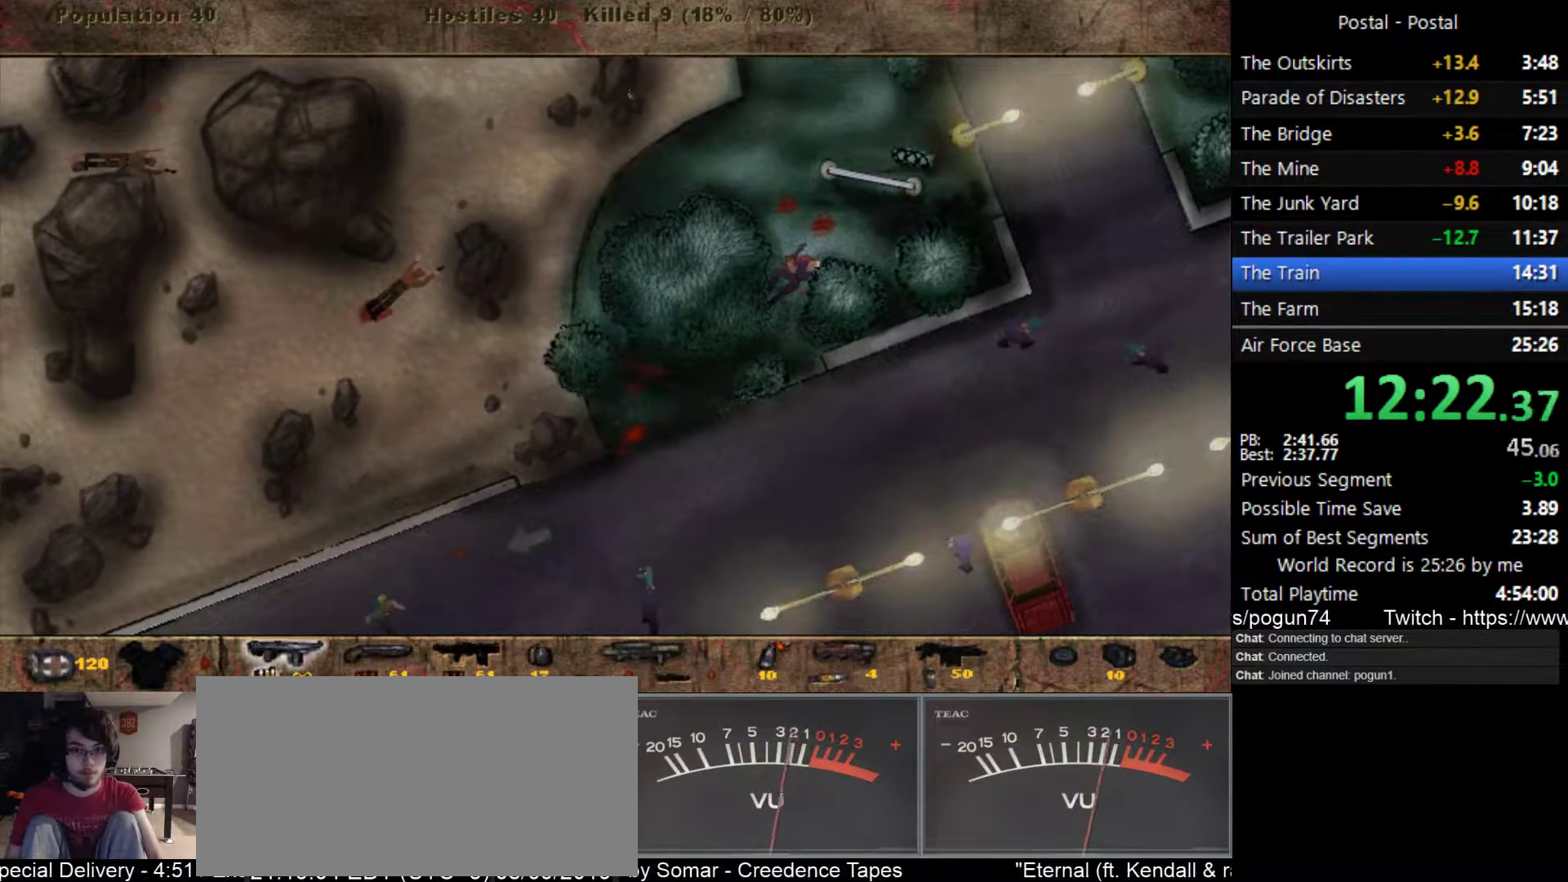
{"keys": ["d", "s"], "events": [[167, "d", "down"]]}
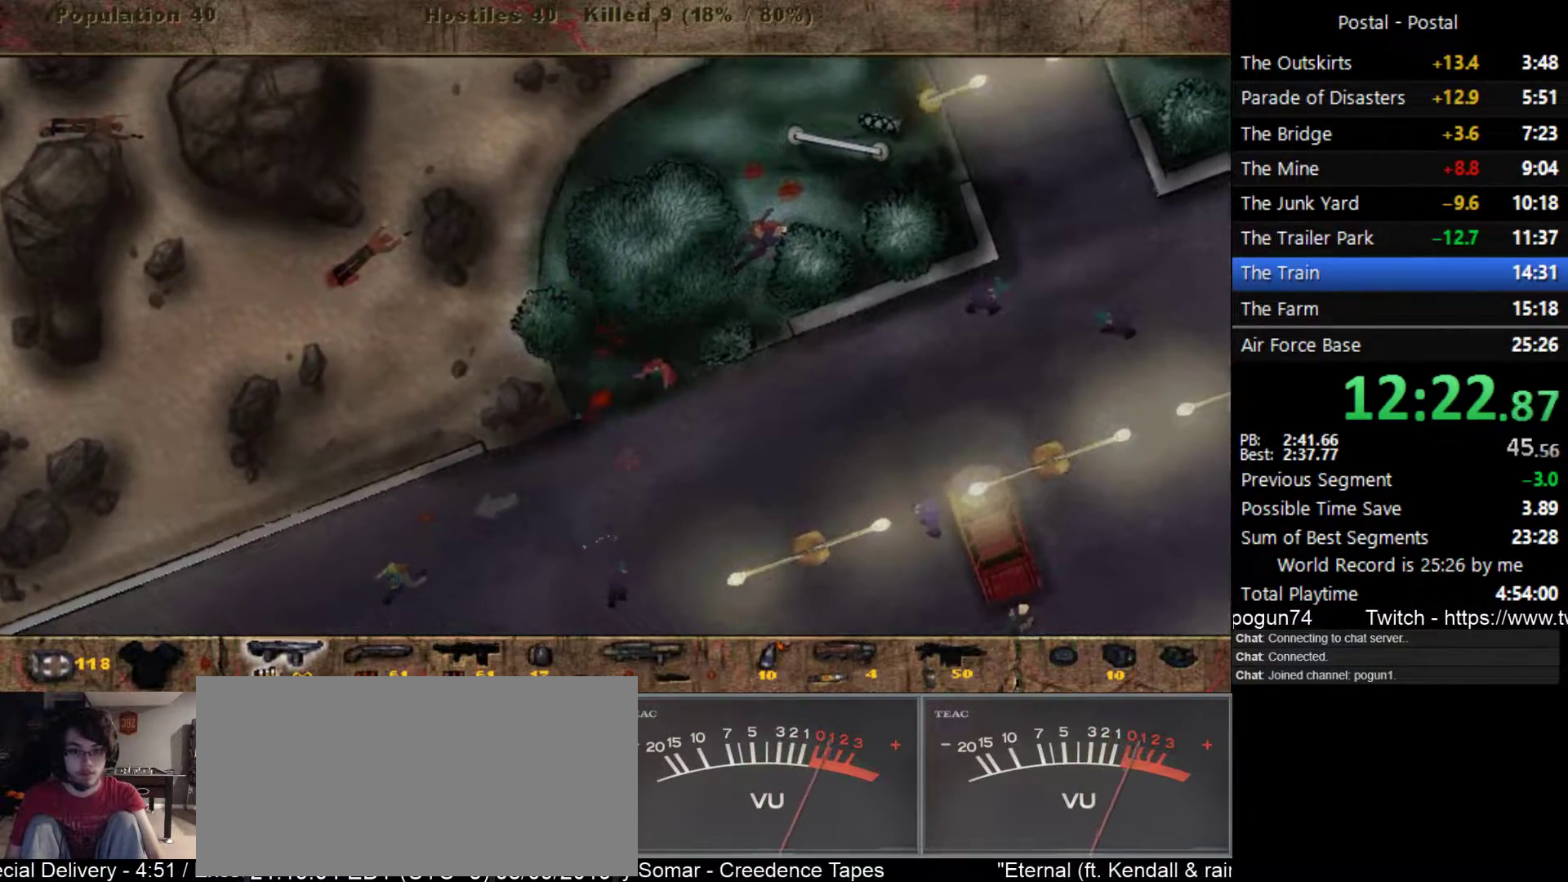
{"keys": ["s"], "events": [[200, "d", "up"]]}
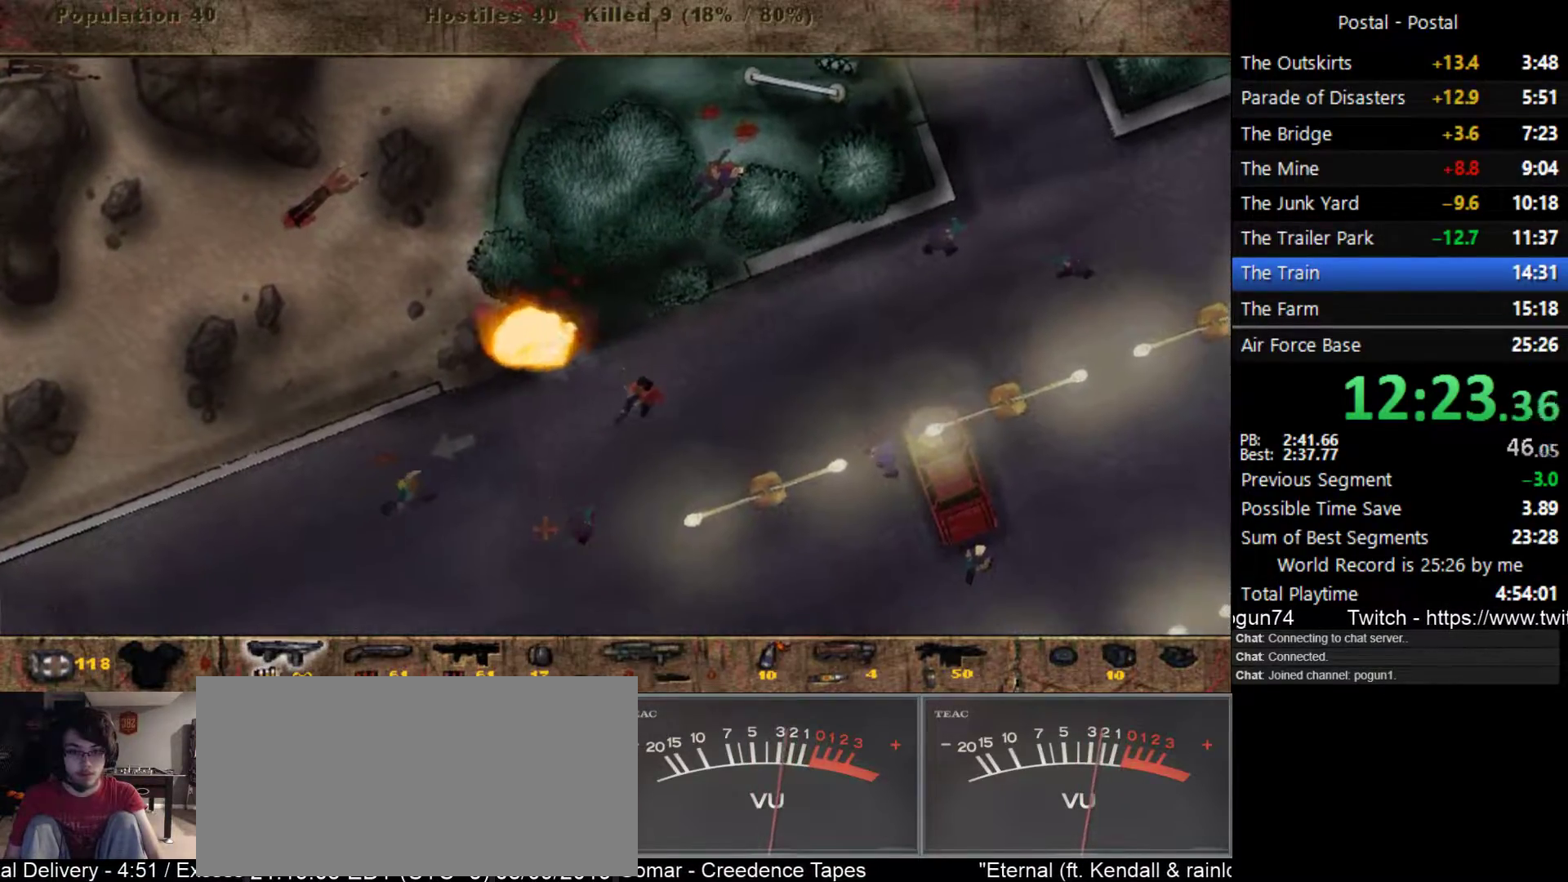
{"keys": ["s"], "events": [[333, "2", "down"], [450, "2", "up"]]}
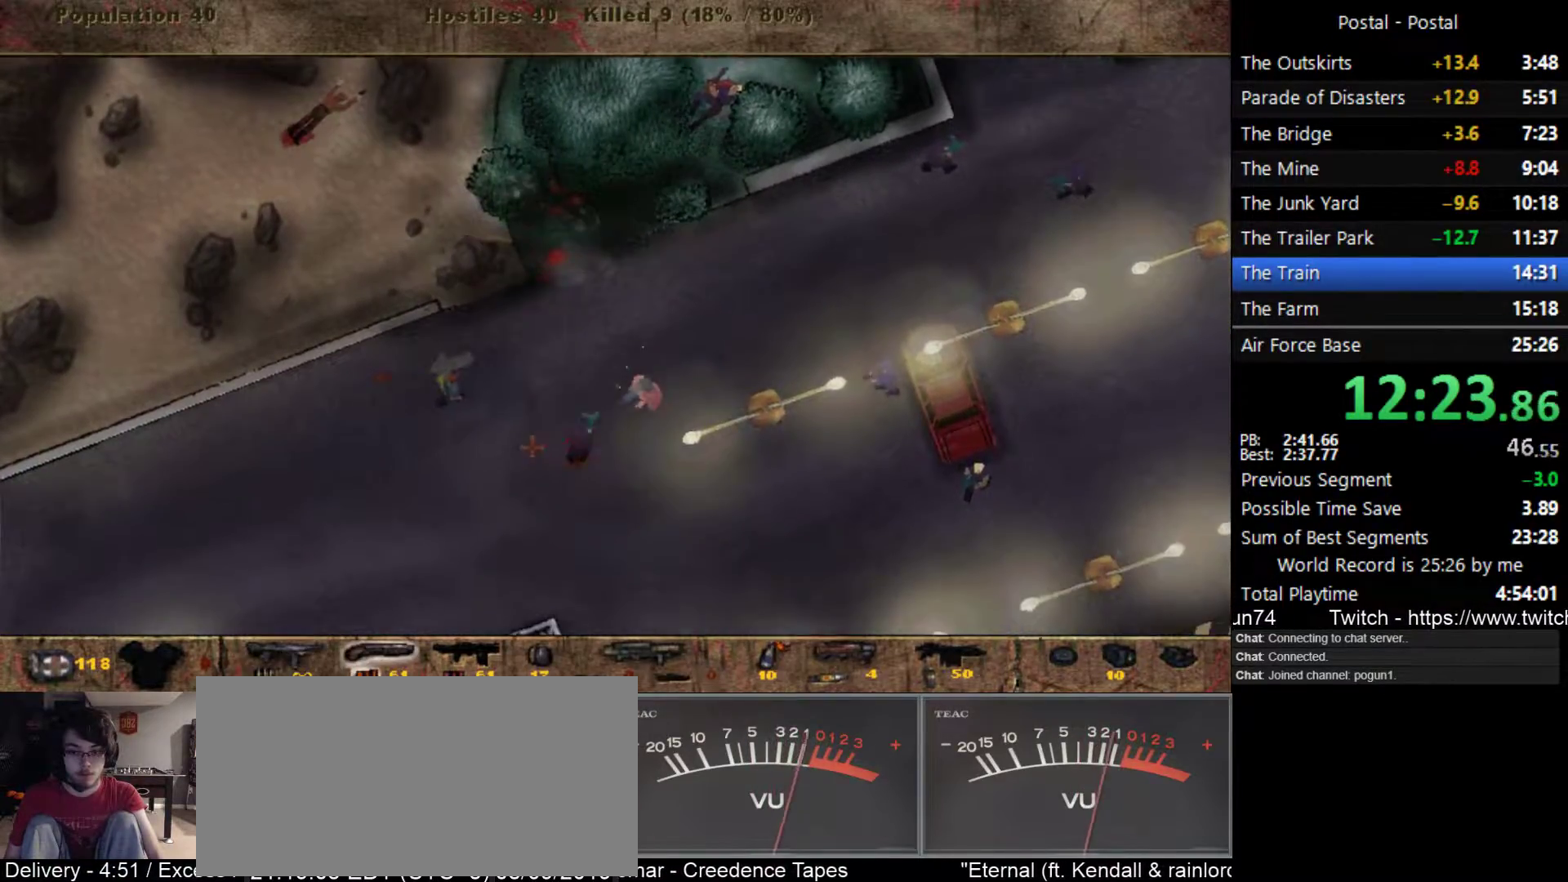
{"keys": [], "events": [[117, "s", "up"]]}
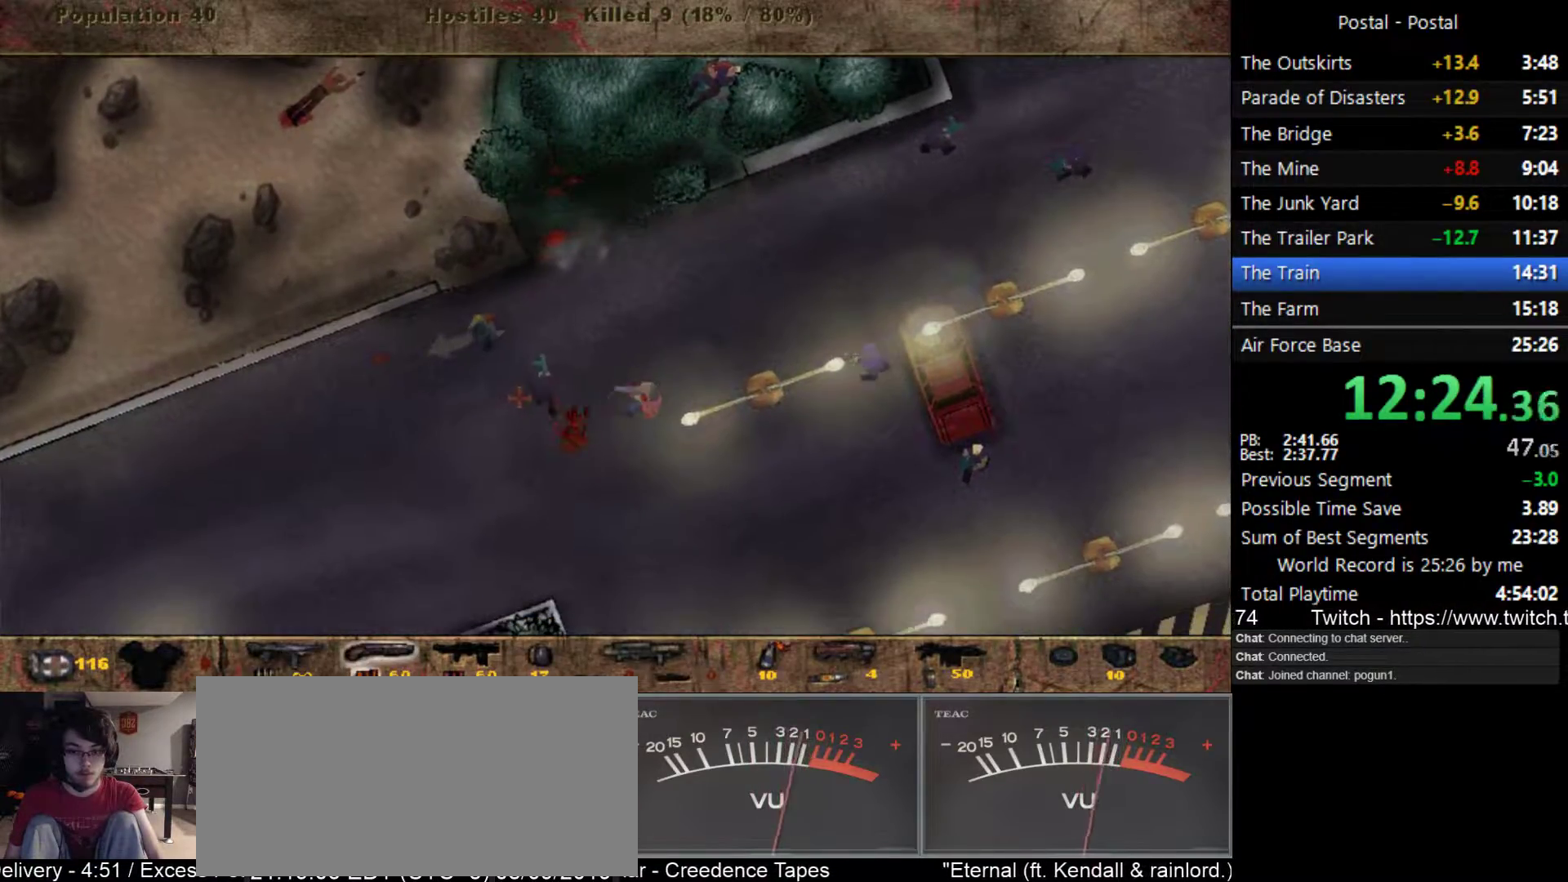
{"keys": ["a"], "events": [[150, "a", "down"]]}
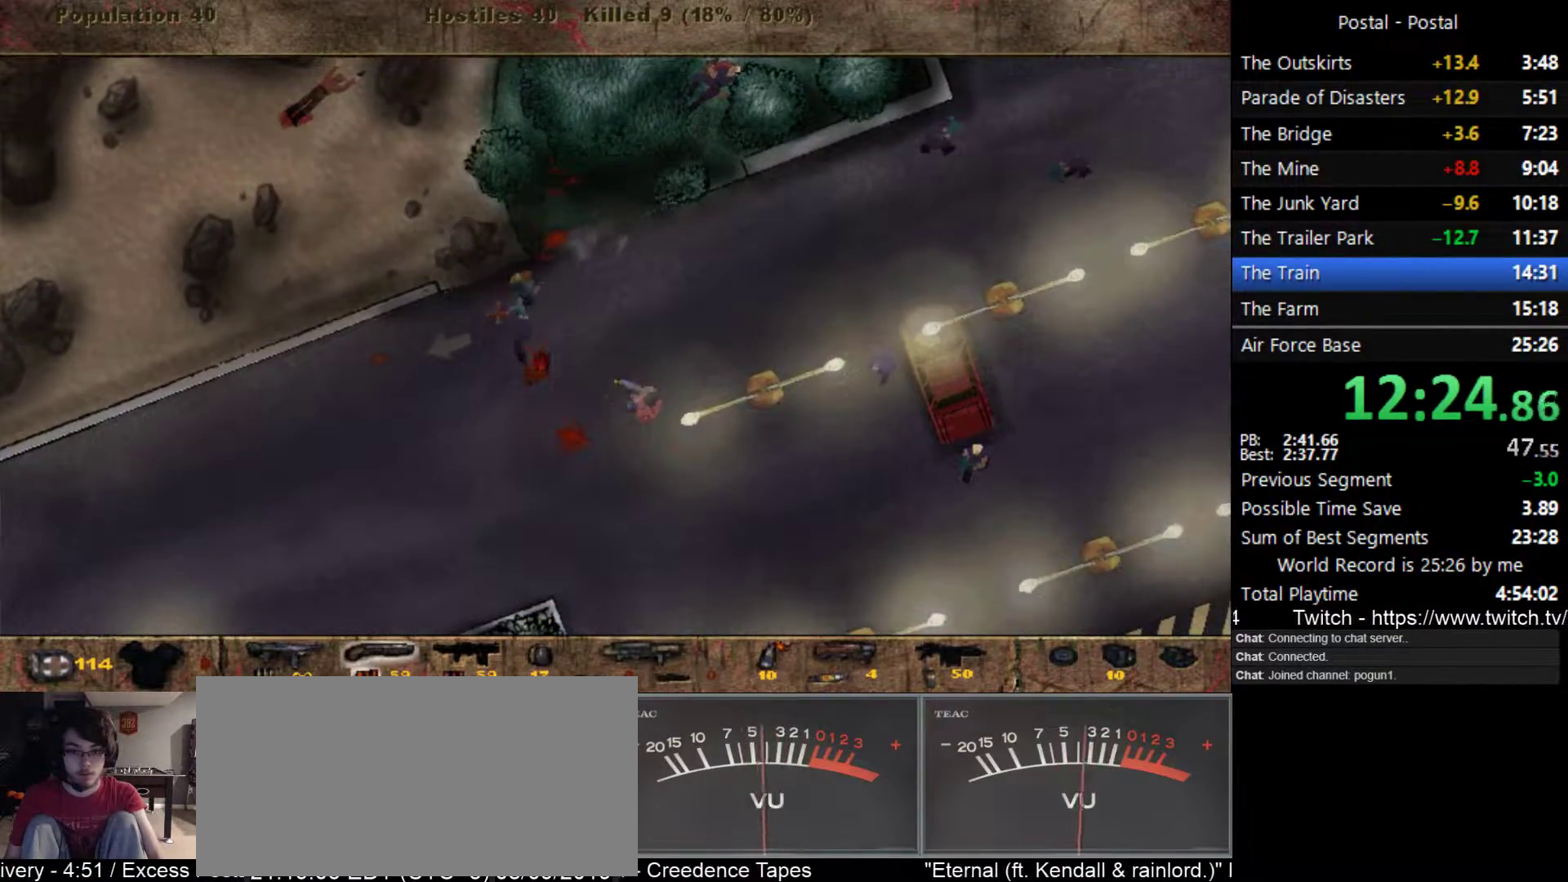
{"keys": ["a", "w"], "events": [[67, "w", "down"], [117, "1", "down"], [167, "w", "up"], [233, "1", "up"], [267, "w", "down"]]}
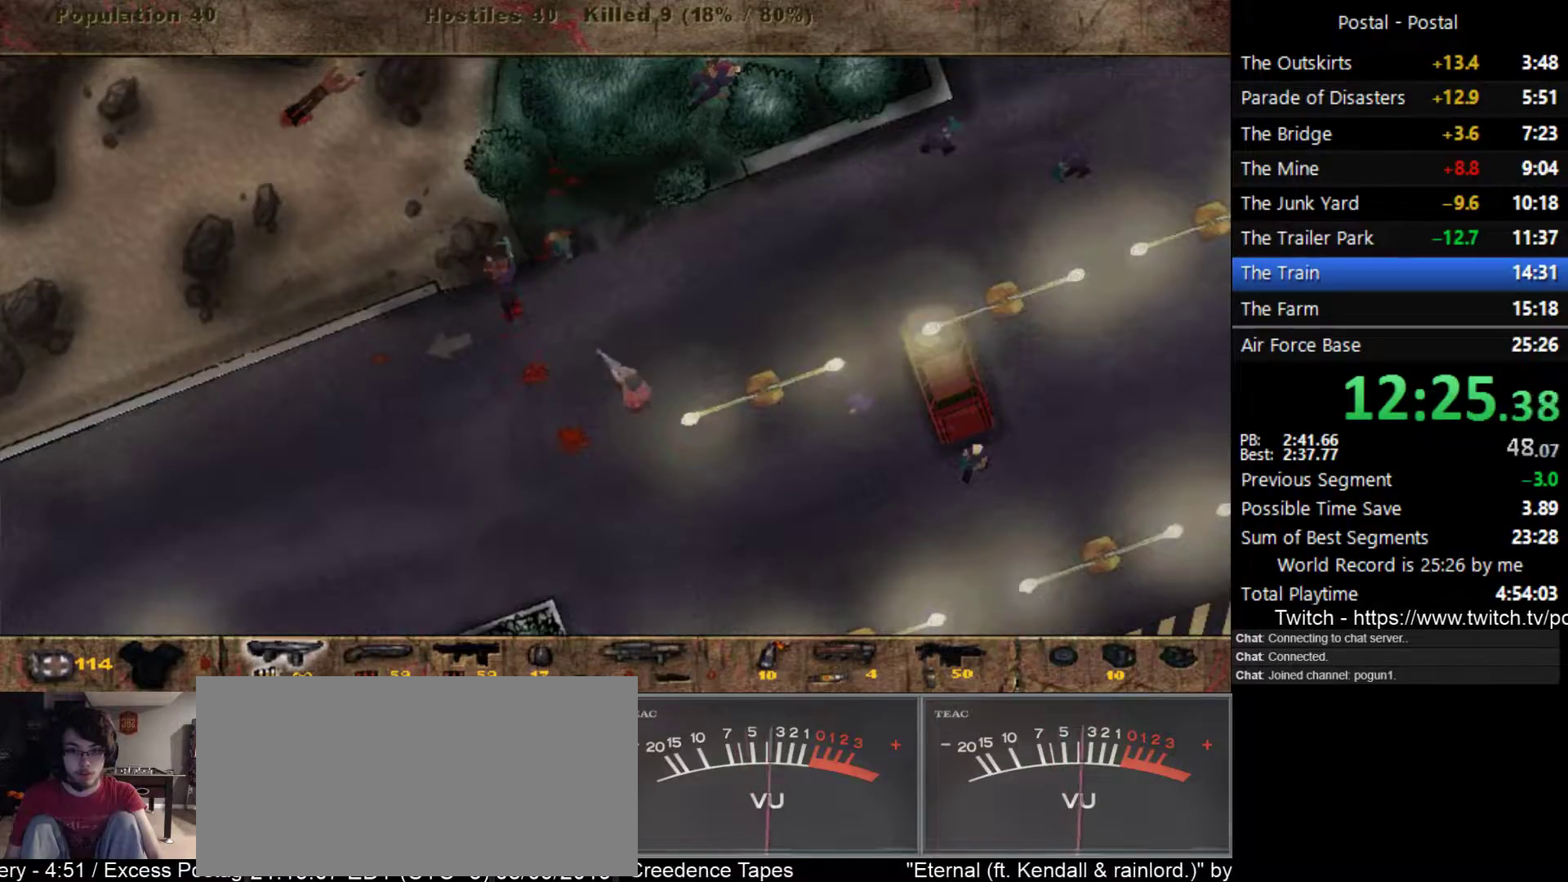
{"keys": ["w"], "events": [[317, "a", "up"]]}
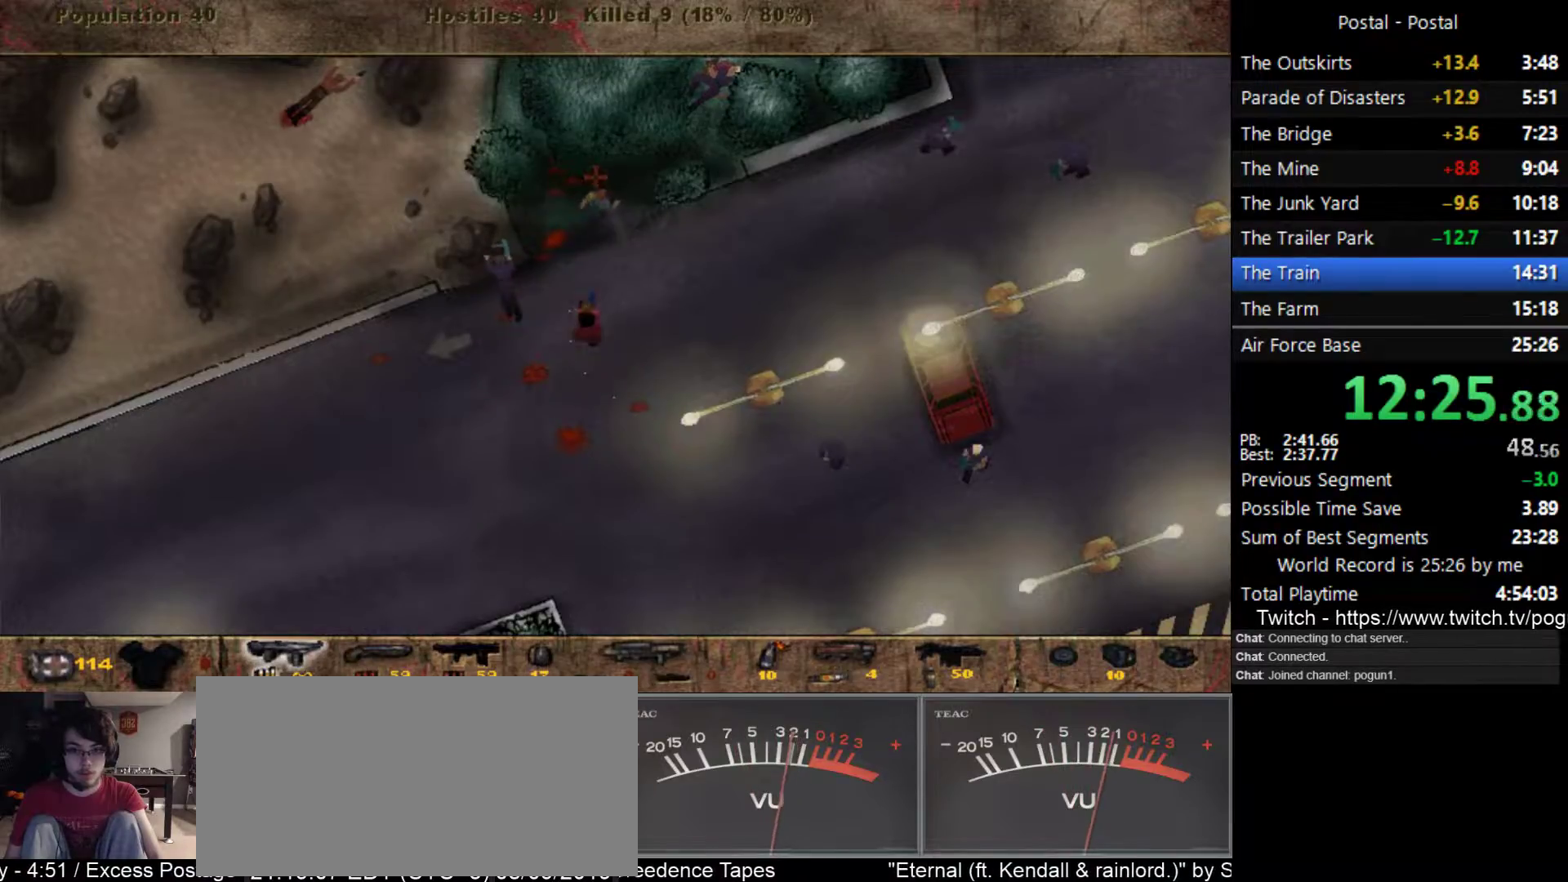
{"keys": ["a", "w"], "events": [[67, "a", "down"], [167, "a", "up"], [400, "a", "down"]]}
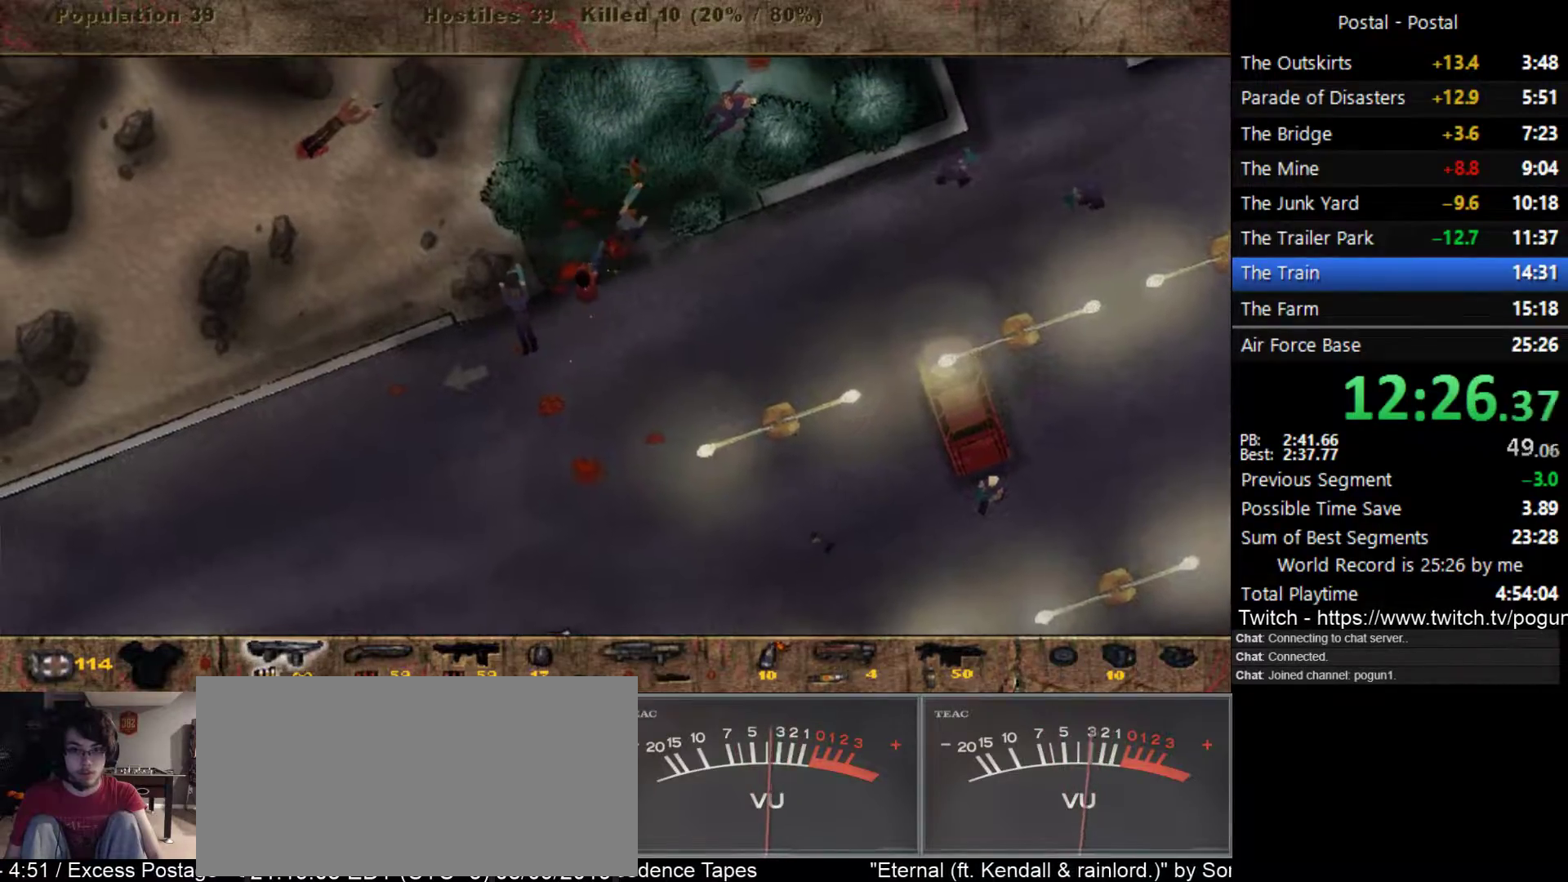
{"keys": ["a", "w"], "events": [[100, "a", "up"], [483, "a", "down"]]}
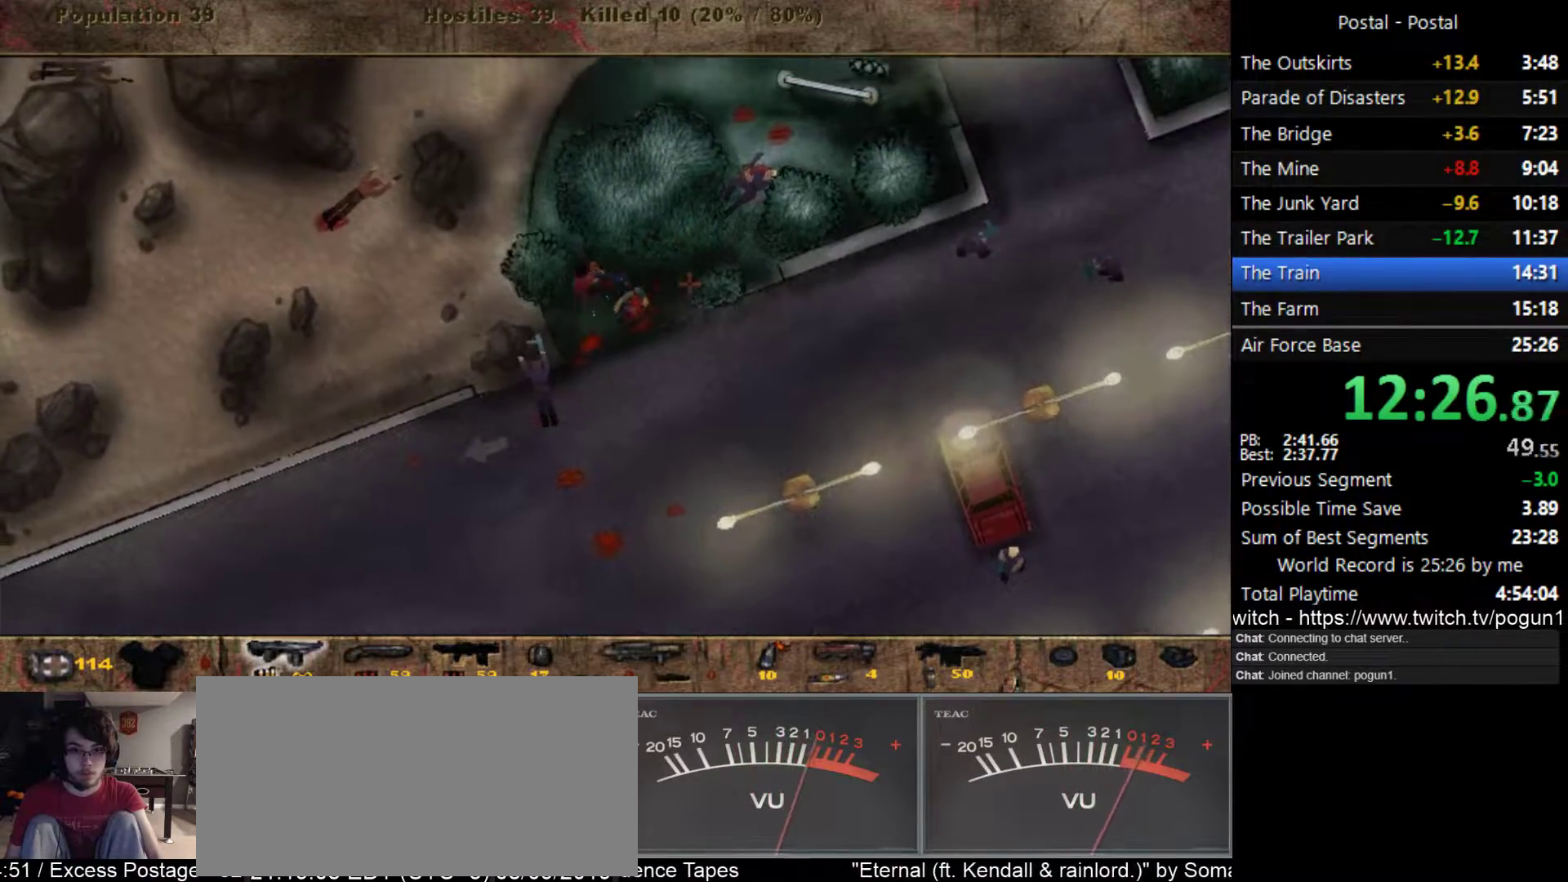
{"keys": ["d"], "events": [[183, "a", "up"], [183, "d", "down"], [183, "w", "up"], [283, "s", "down"], [367, "s", "up"]]}
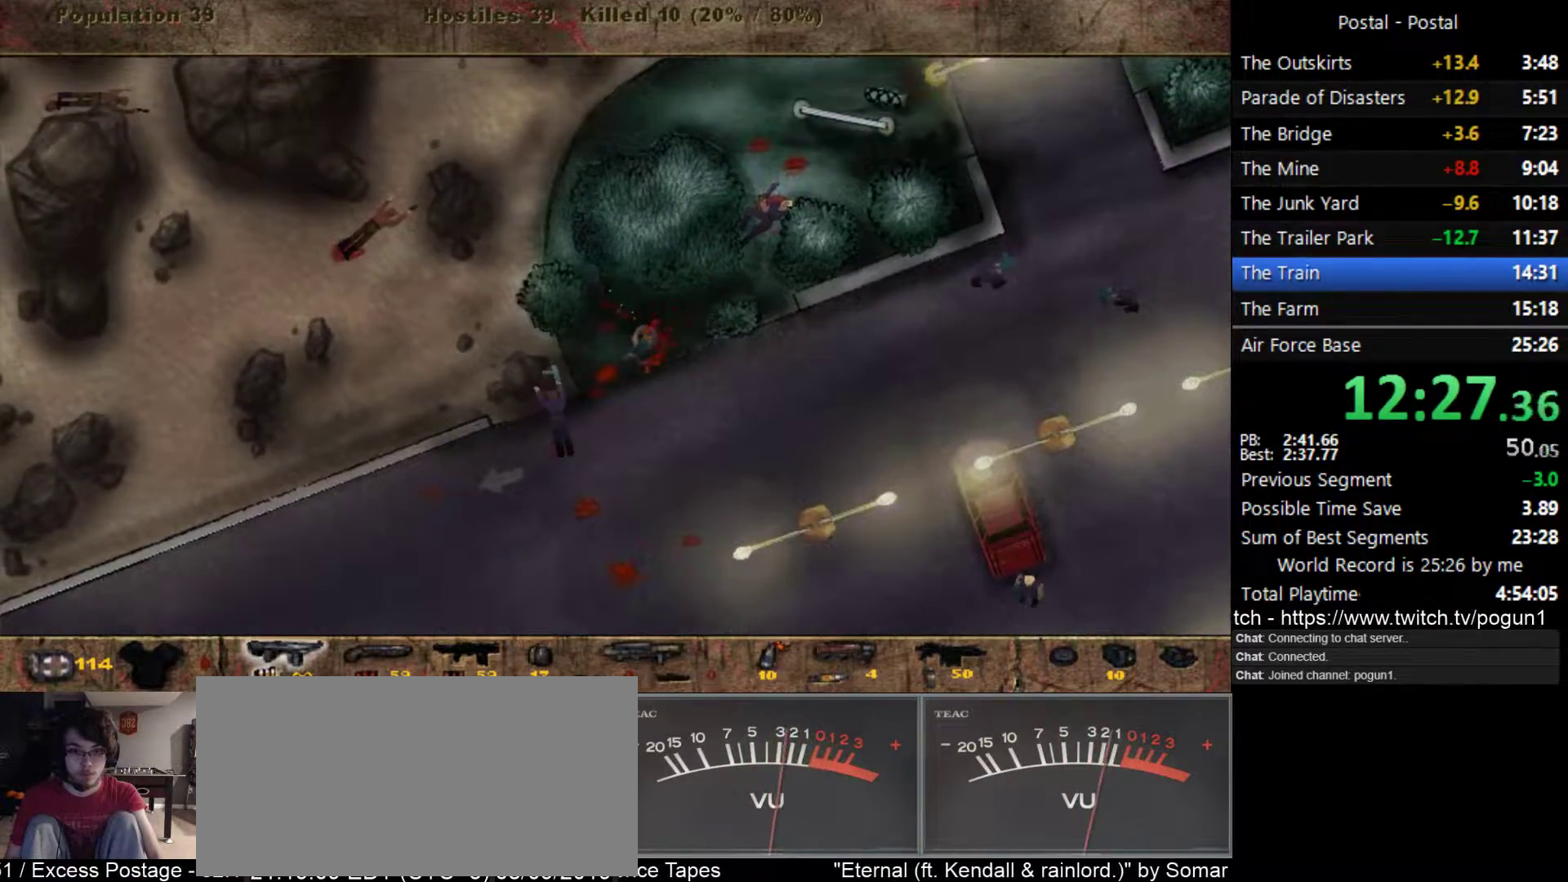
{"keys": ["d", "s"], "events": [[350, "s", "down"]]}
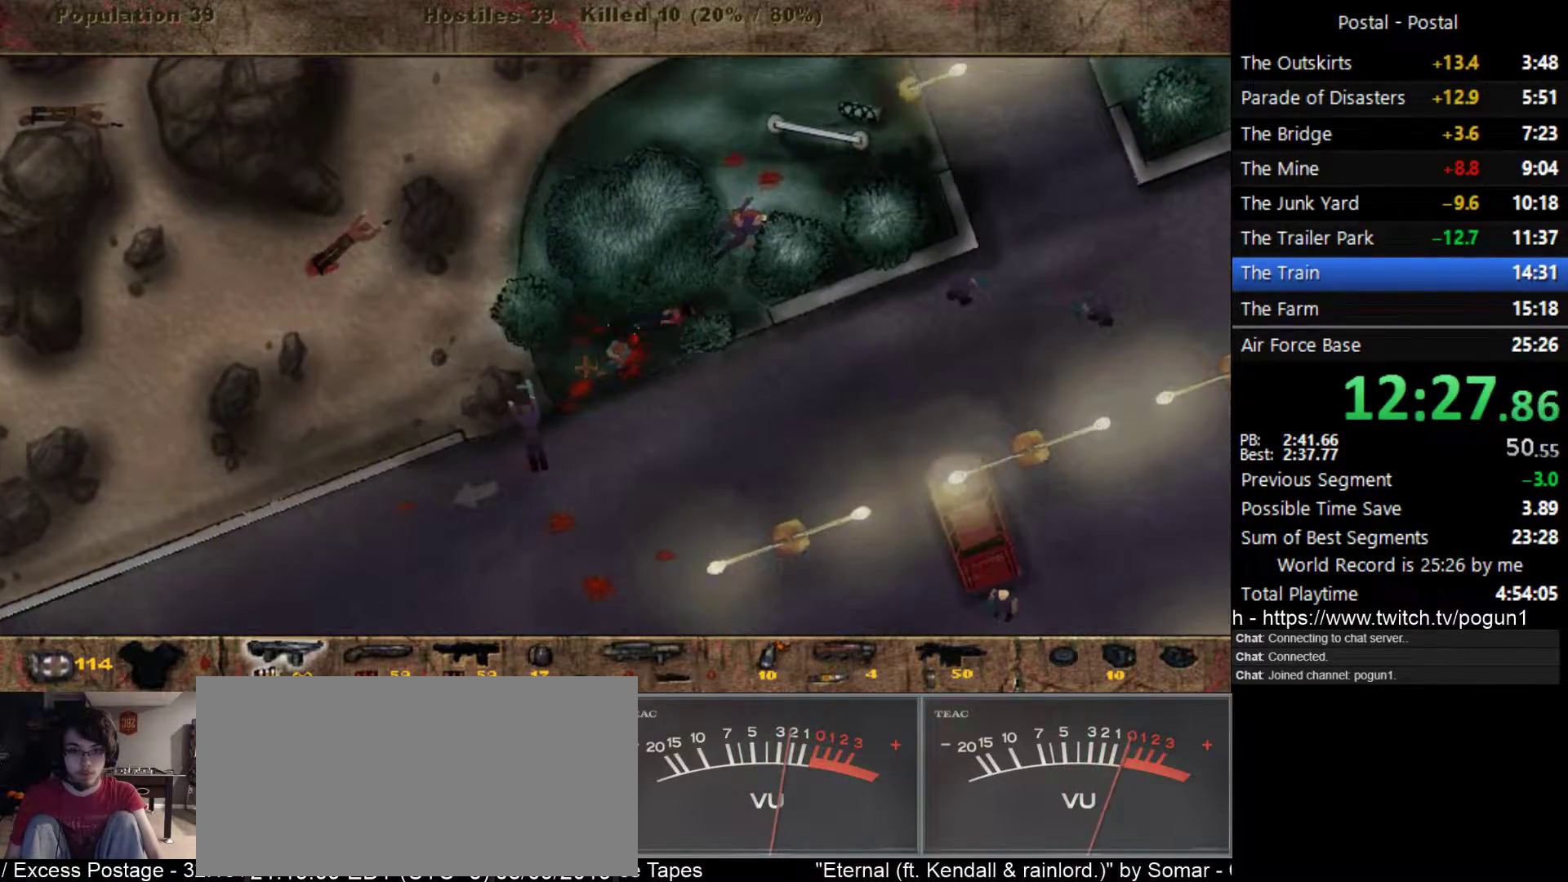
{"keys": ["s"], "events": [[83, "d", "up"], [150, "d", "down"], [250, "d", "up"]]}
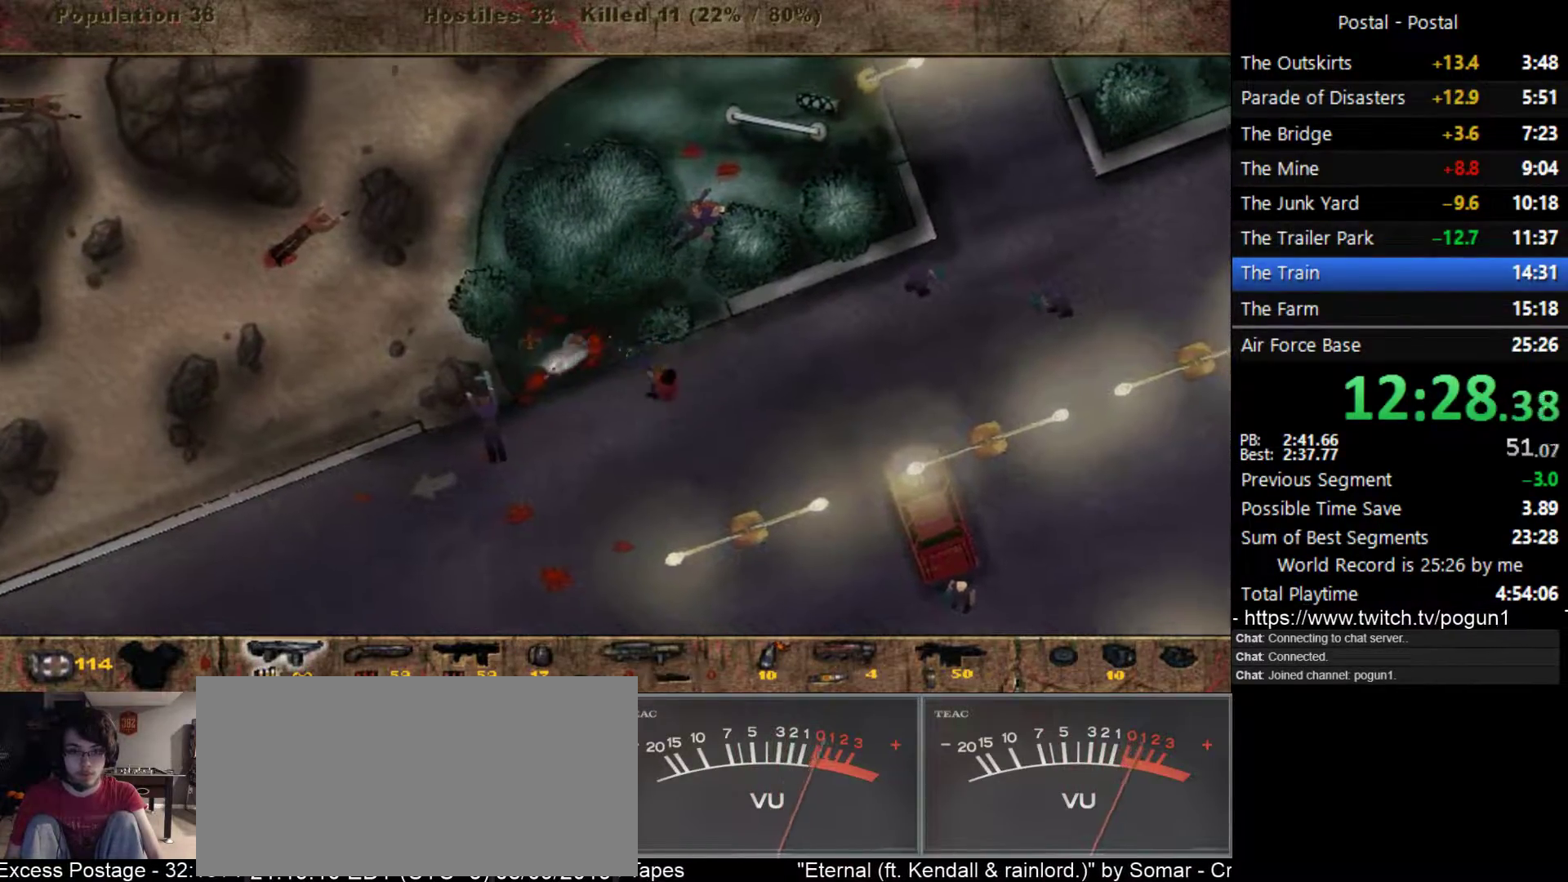
{"keys": ["d"], "events": [[167, "a", "down"], [183, "s", "up"], [300, "w", "down"], [433, "d", "down"], [450, "w", "up"], [467, "a", "up"]]}
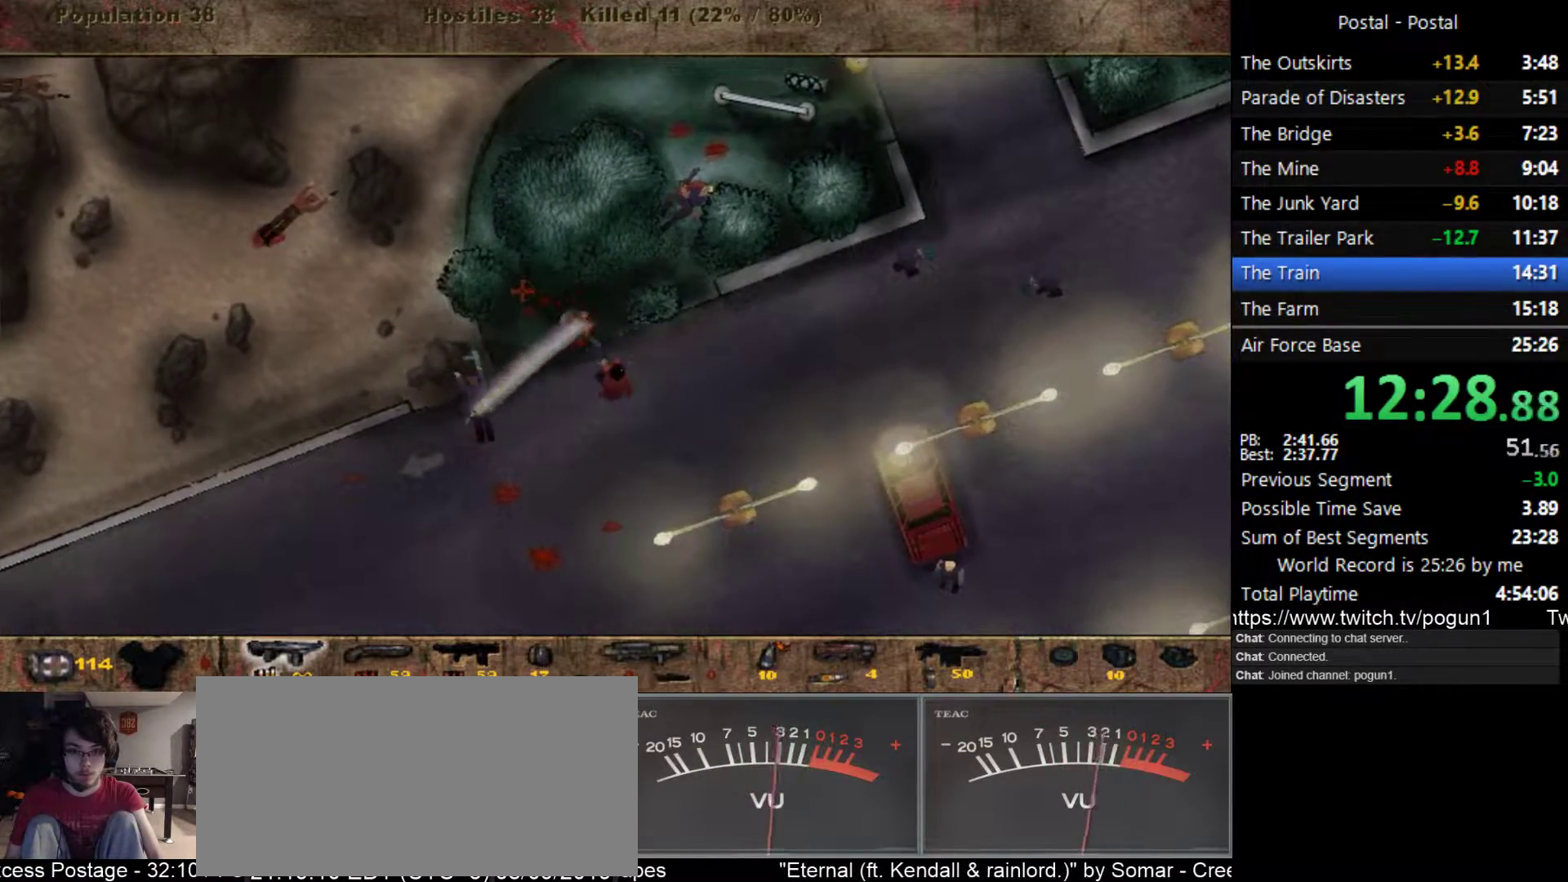
{"keys": ["a", "s"], "events": [[100, "s", "down"], [233, "s", "up"], [317, "s", "down"], [433, "a", "down"], [450, "d", "up"]]}
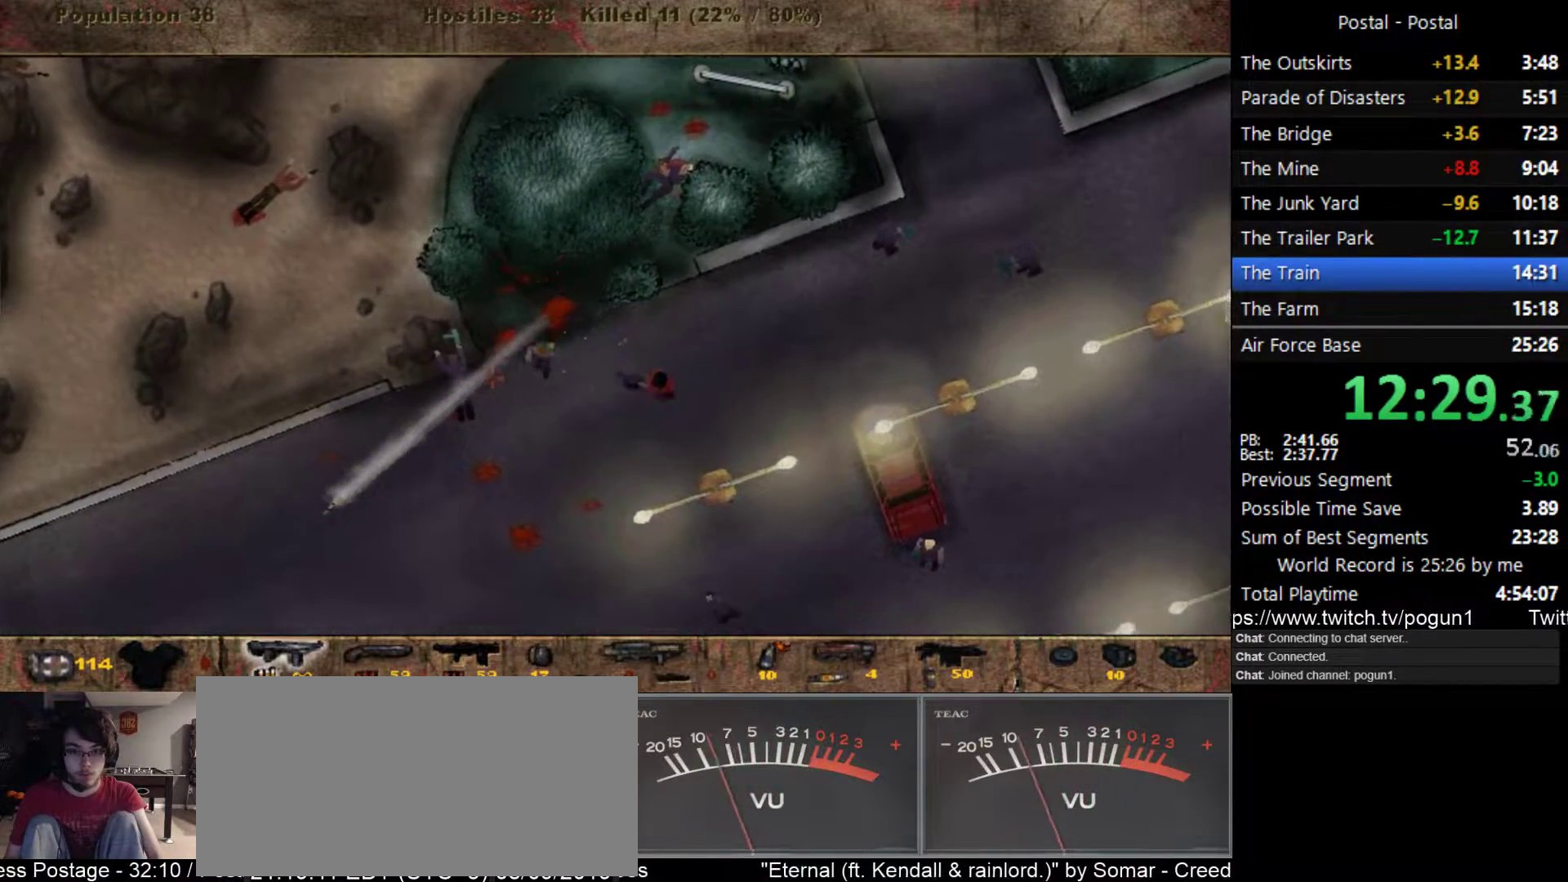
{"keys": ["a", "s"], "events": []}
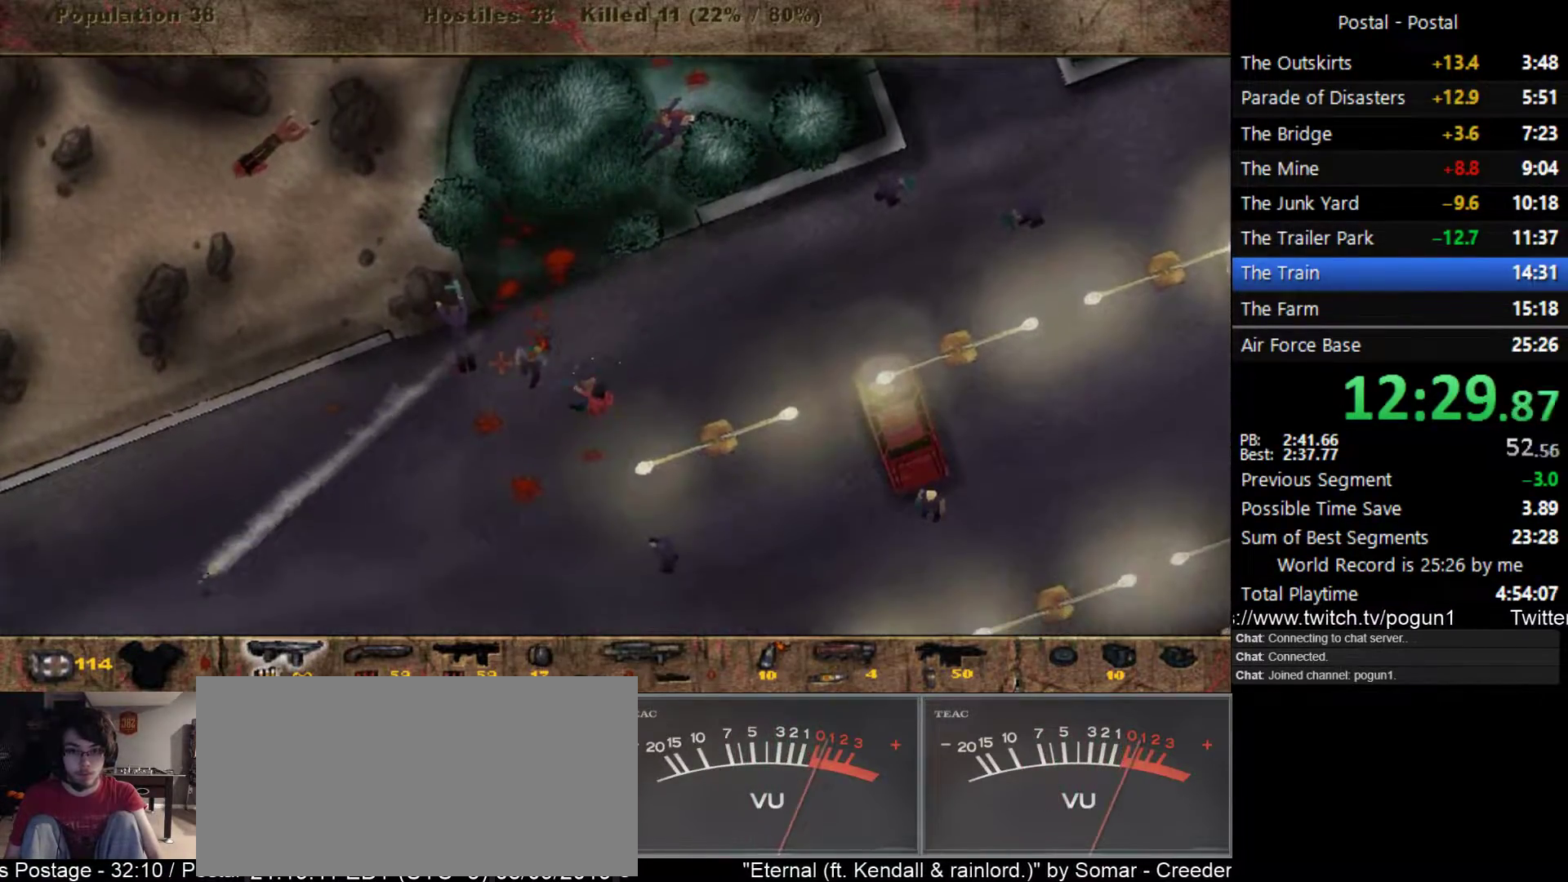
{"keys": ["a", "s"], "events": []}
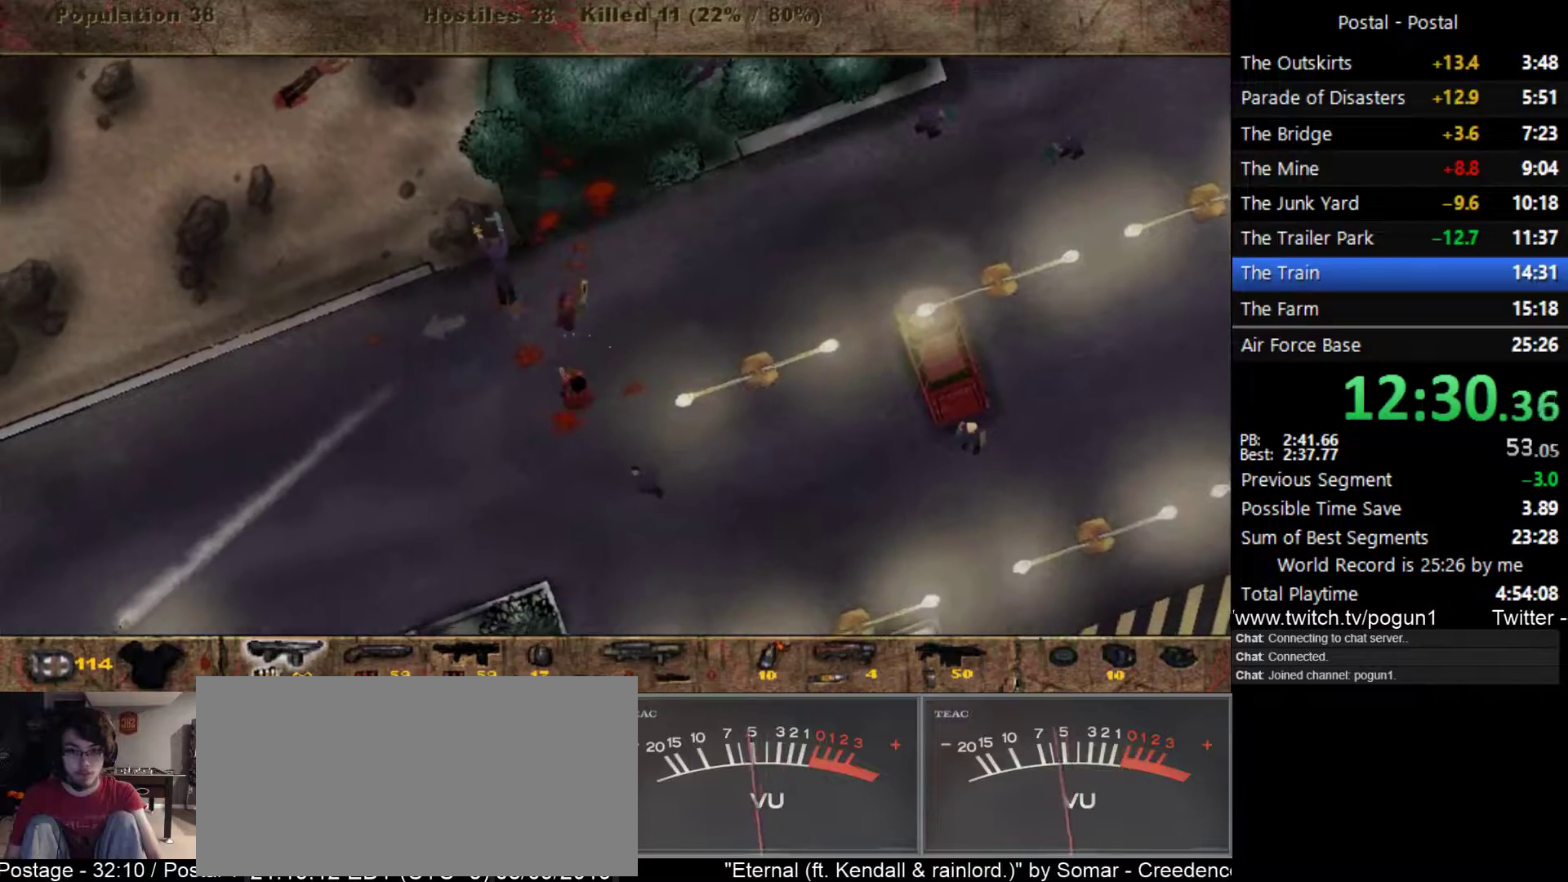
{"keys": ["a"], "events": [[300, "a", "up"], [317, "2", "down"], [400, "a", "down"], [450, "2", "up"], [500, "s", "up"]]}
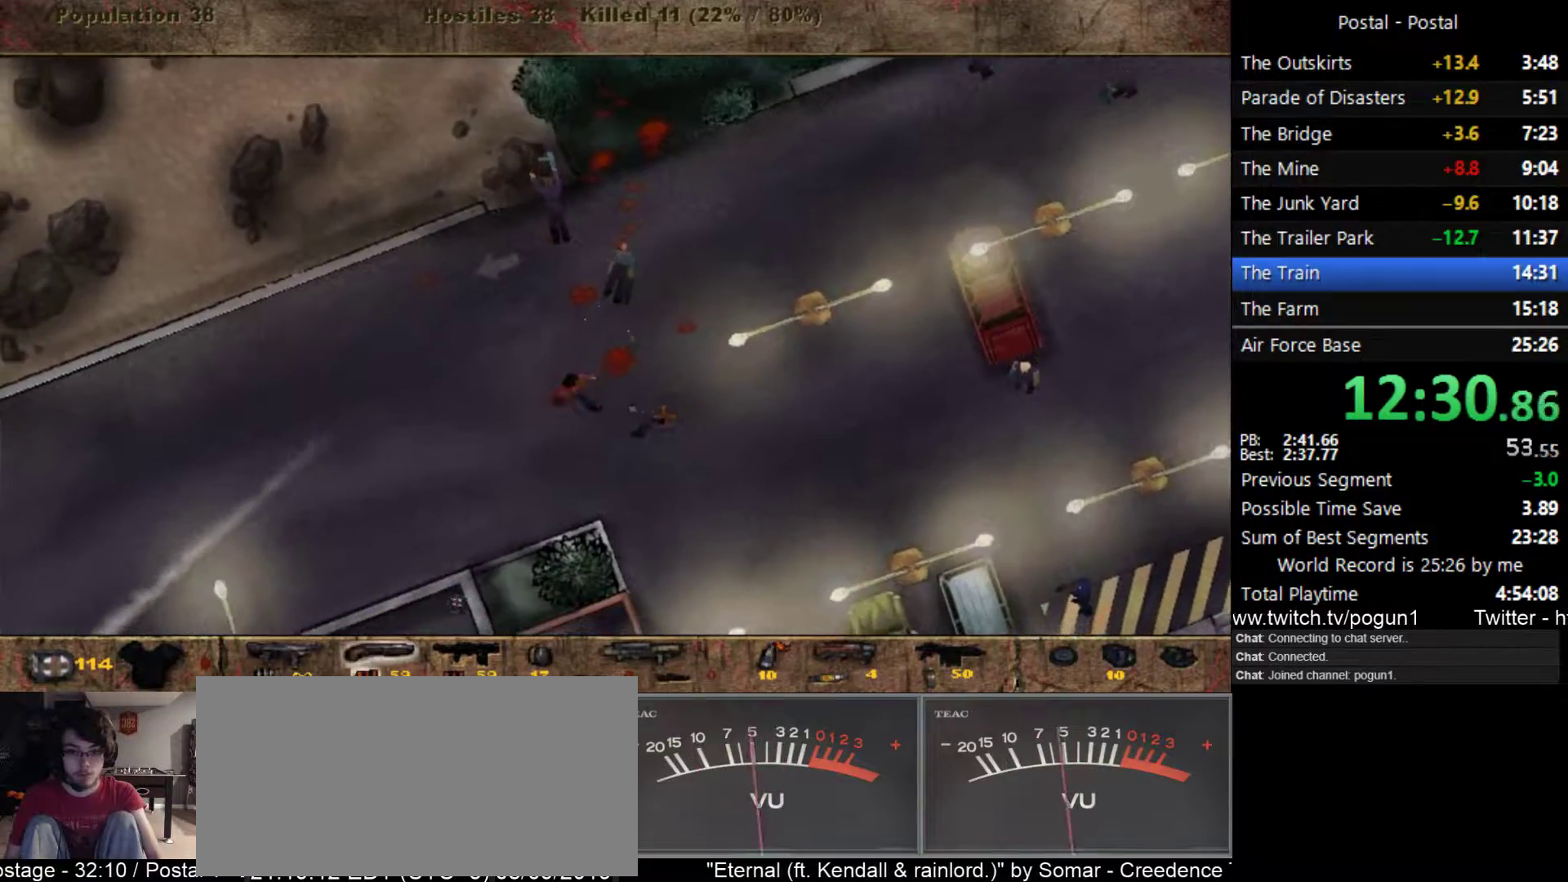
{"keys": [], "events": [[50, "a", "up"]]}
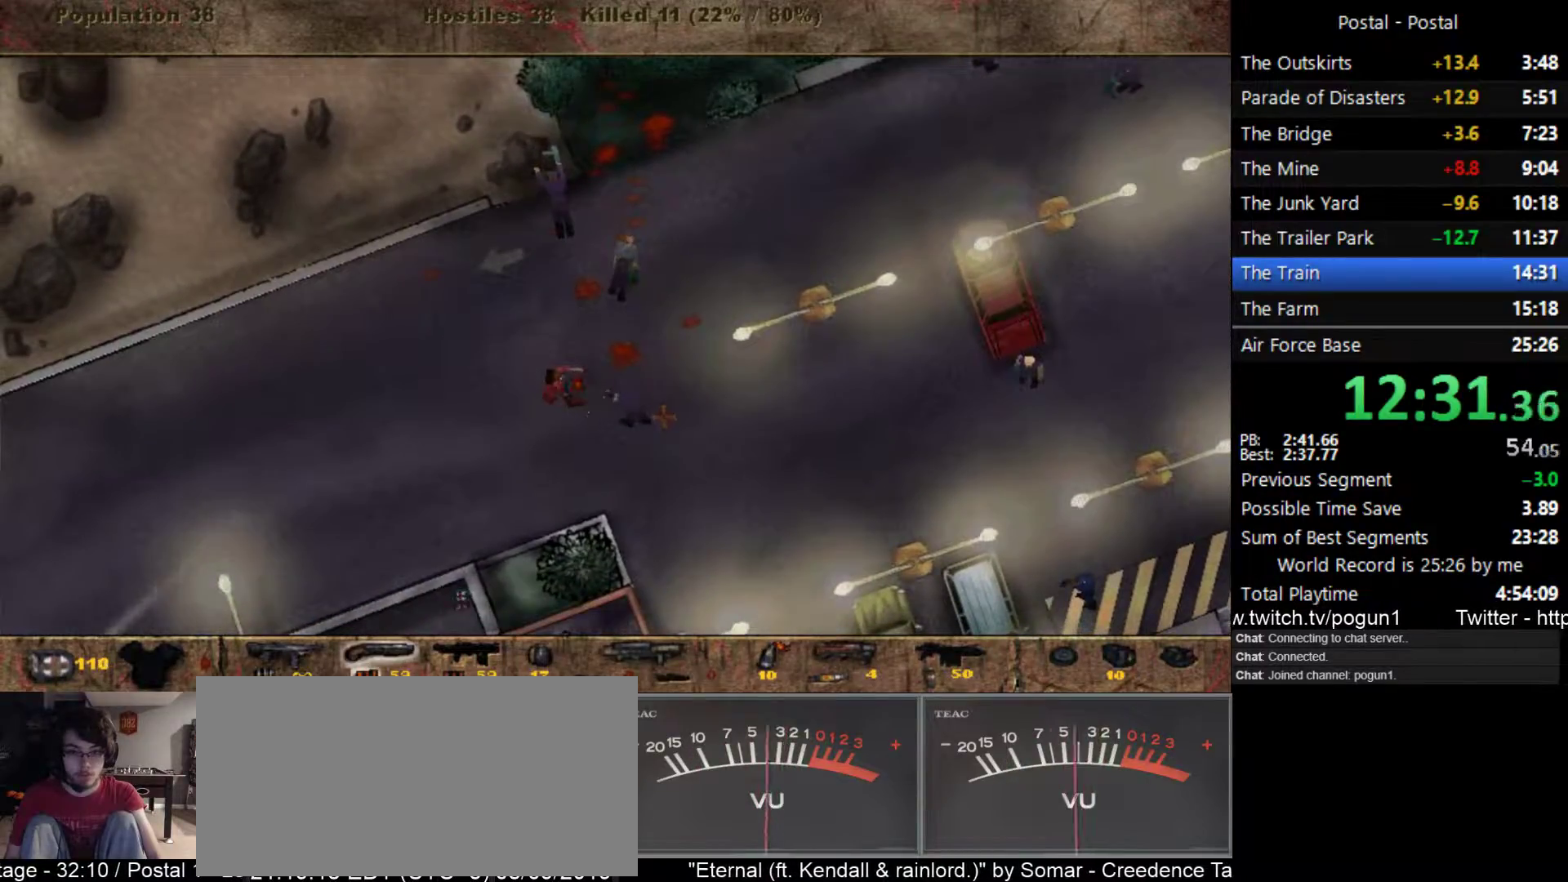
{"keys": [], "events": []}
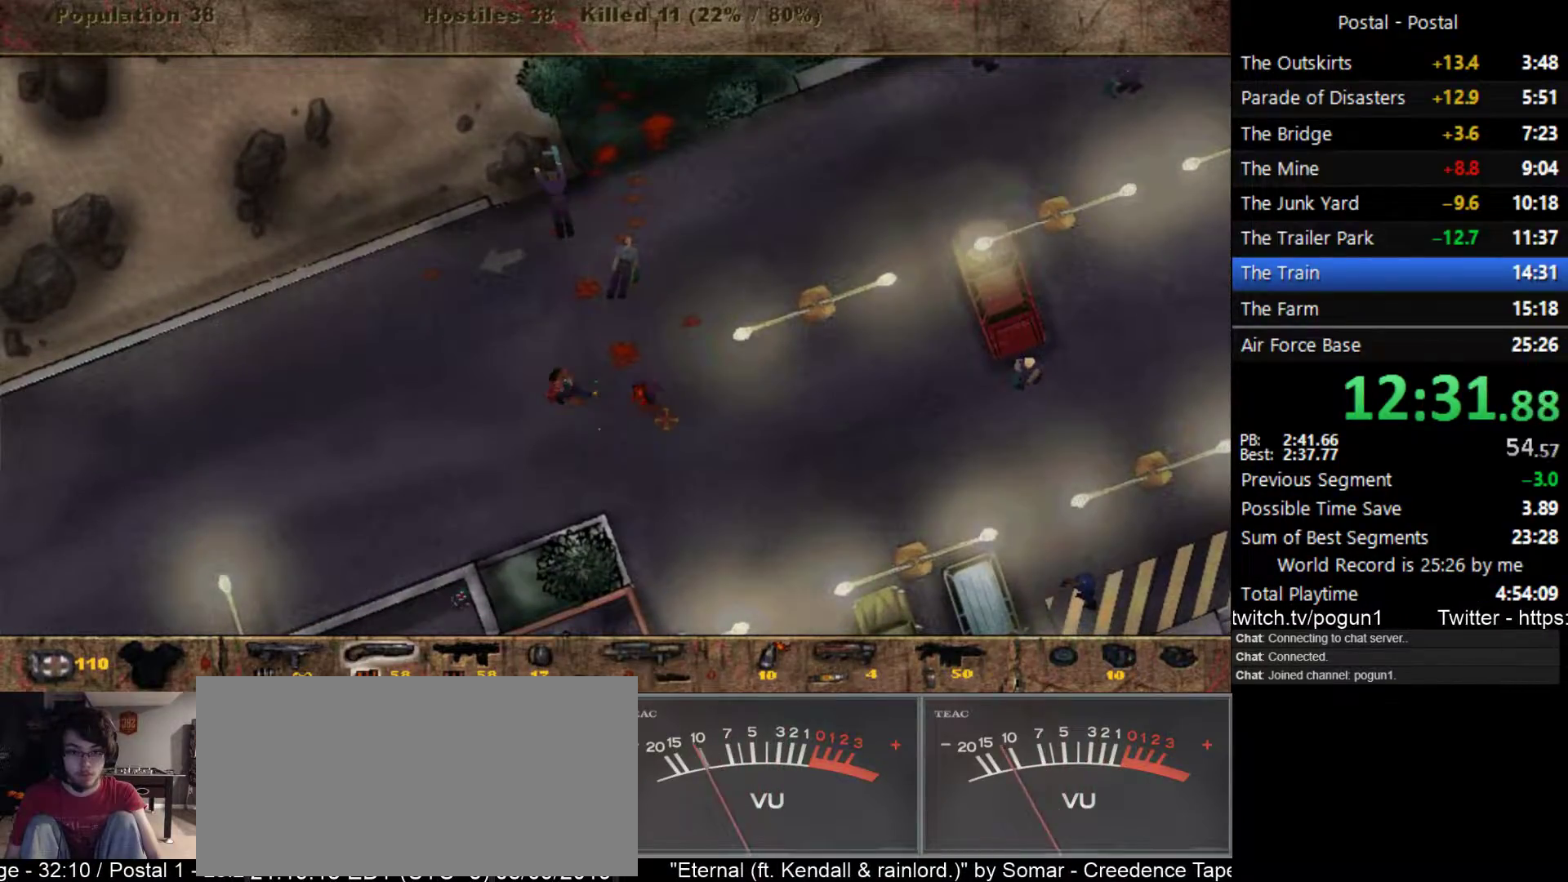
{"keys": [], "events": []}
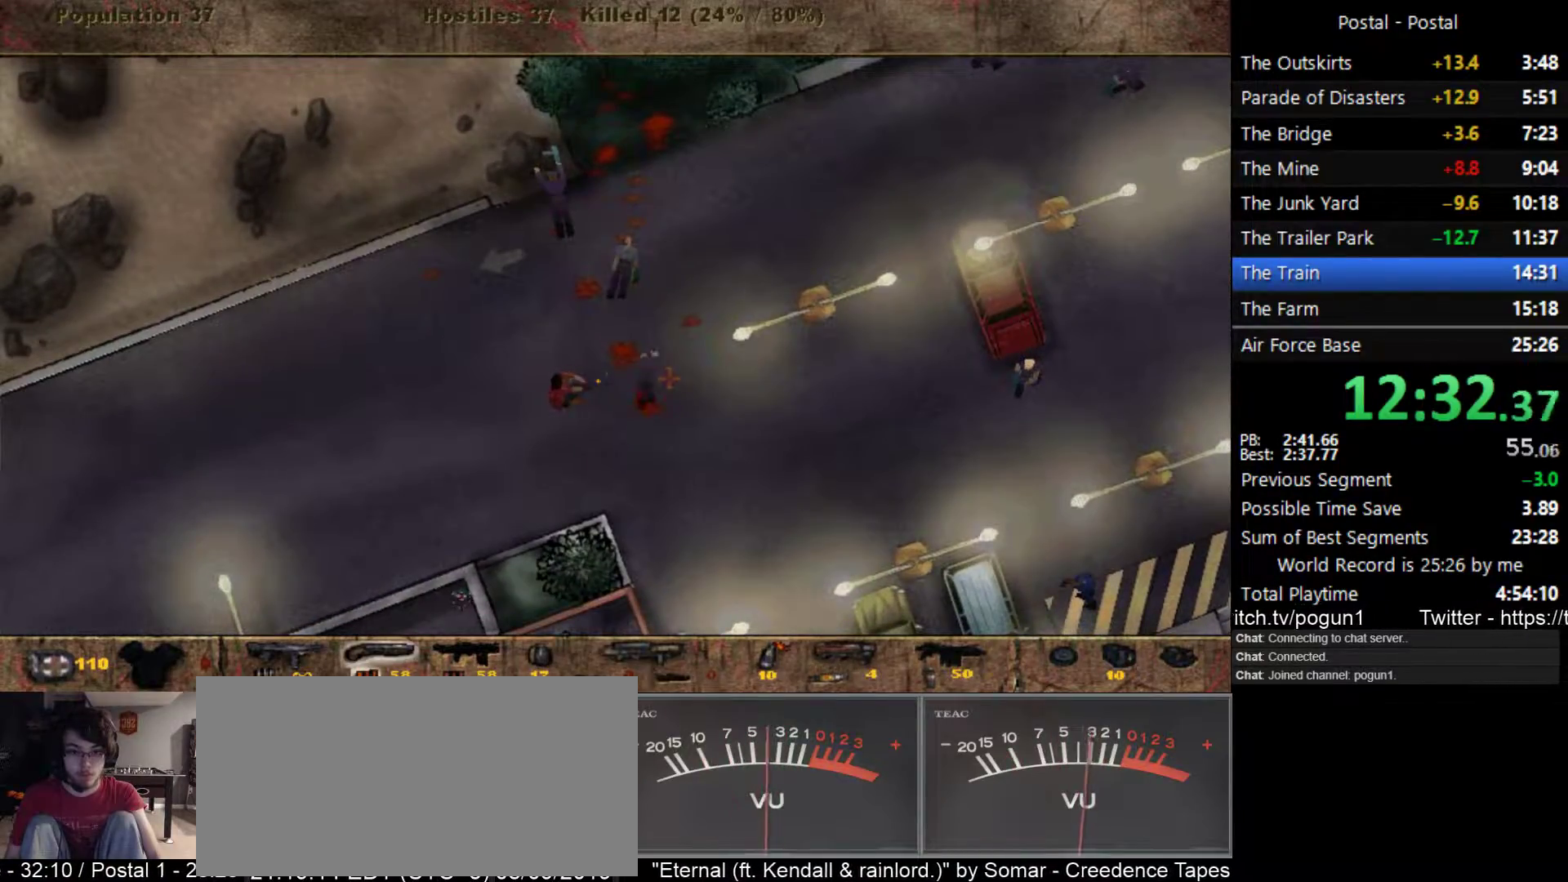
{"keys": ["d"], "events": [[183, "d", "down"]]}
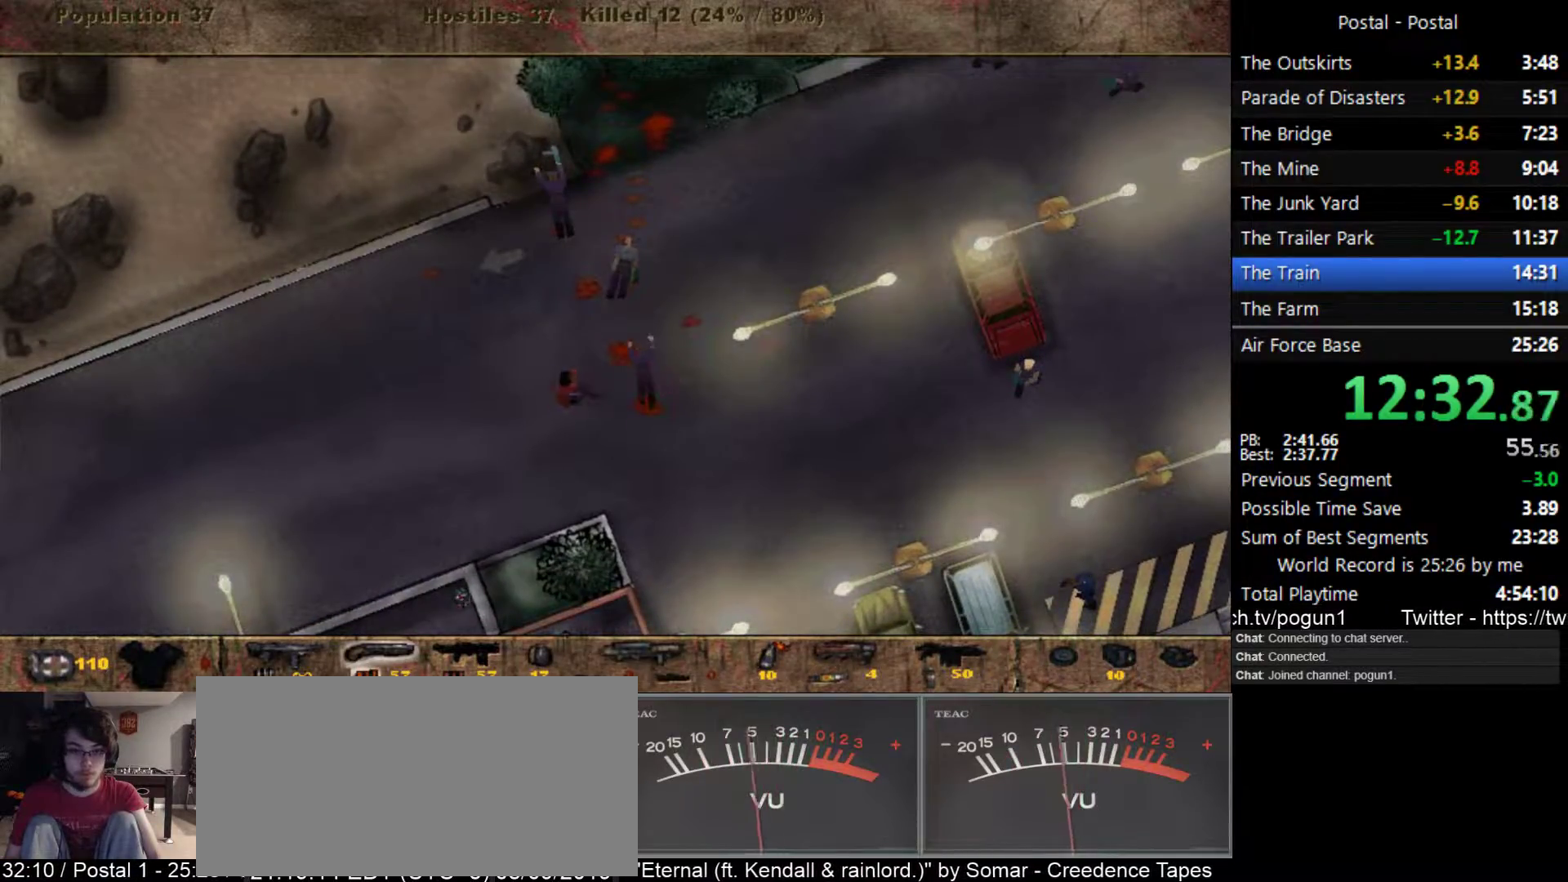
{"keys": ["4", "d"], "events": [[433, "4", "down"]]}
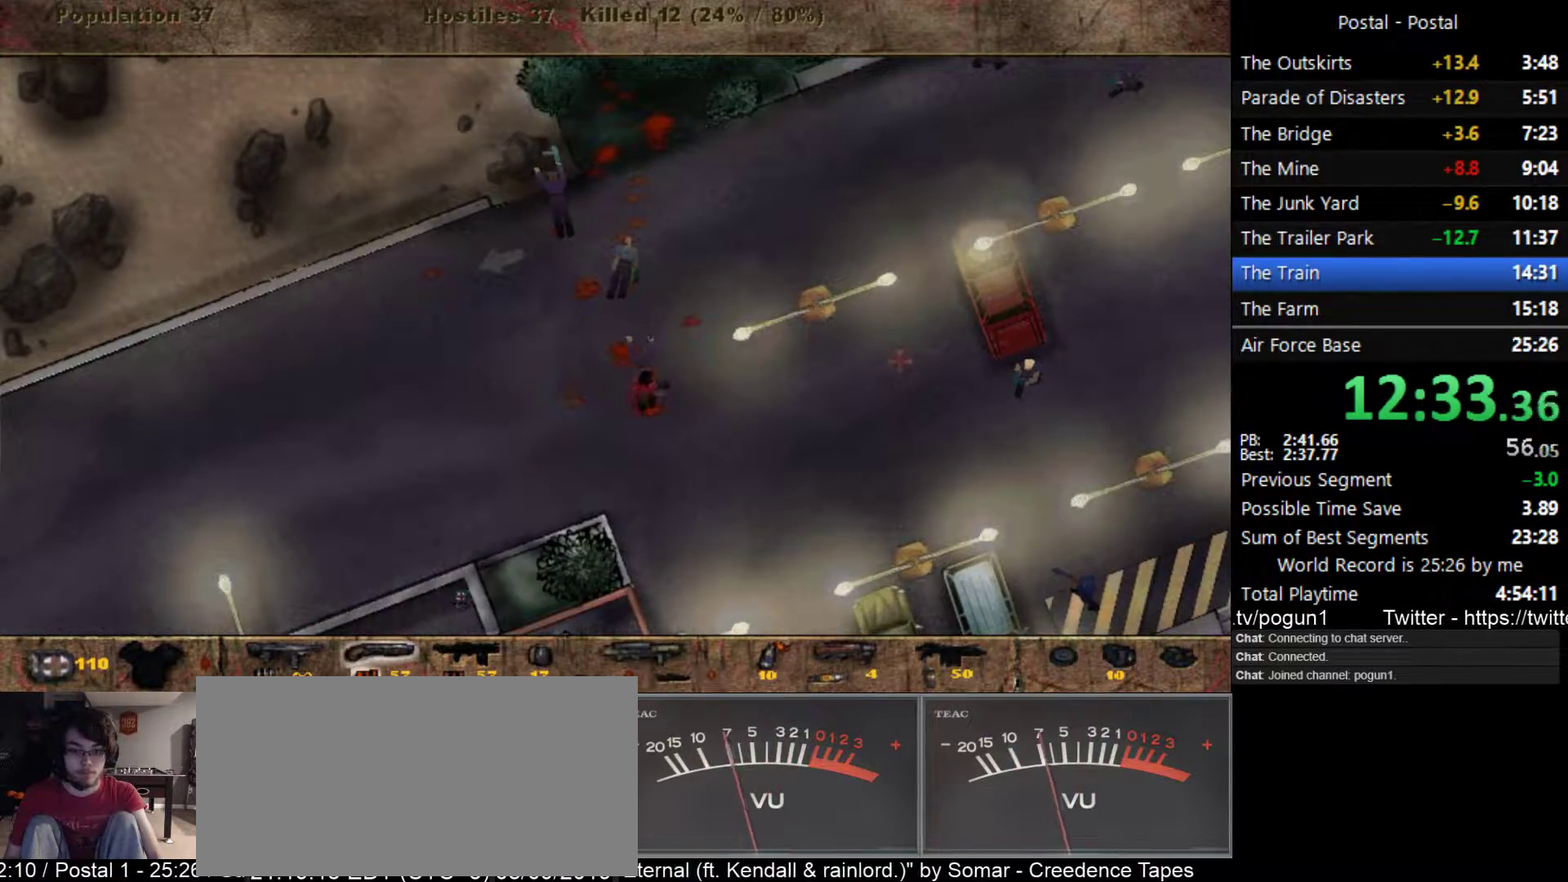
{"keys": ["d"], "events": [[50, "4", "up"]]}
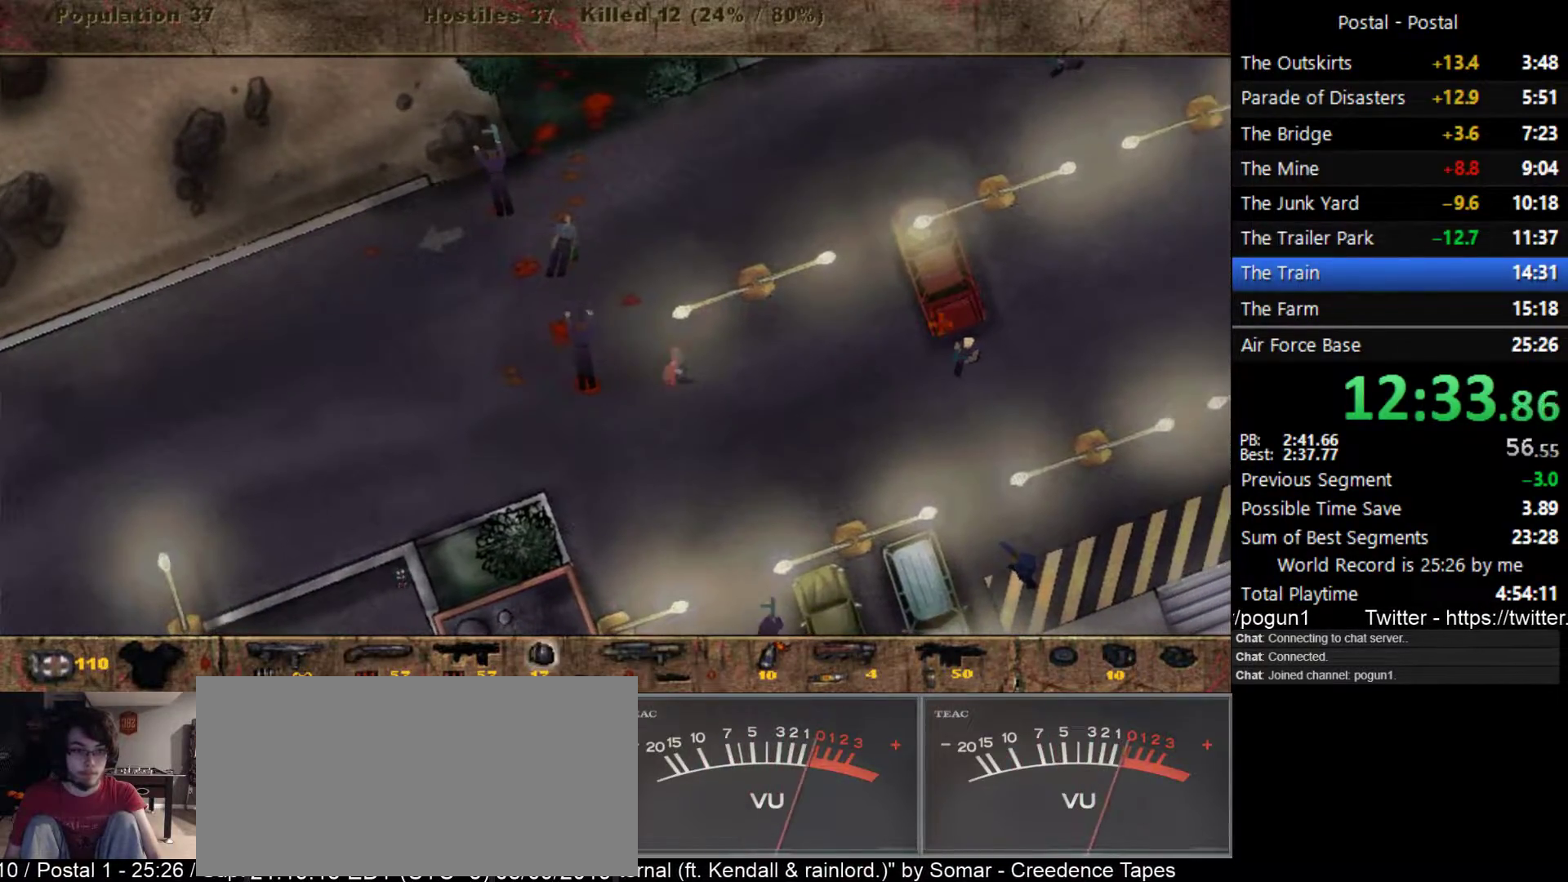
{"keys": [], "events": [[117, "d", "up"]]}
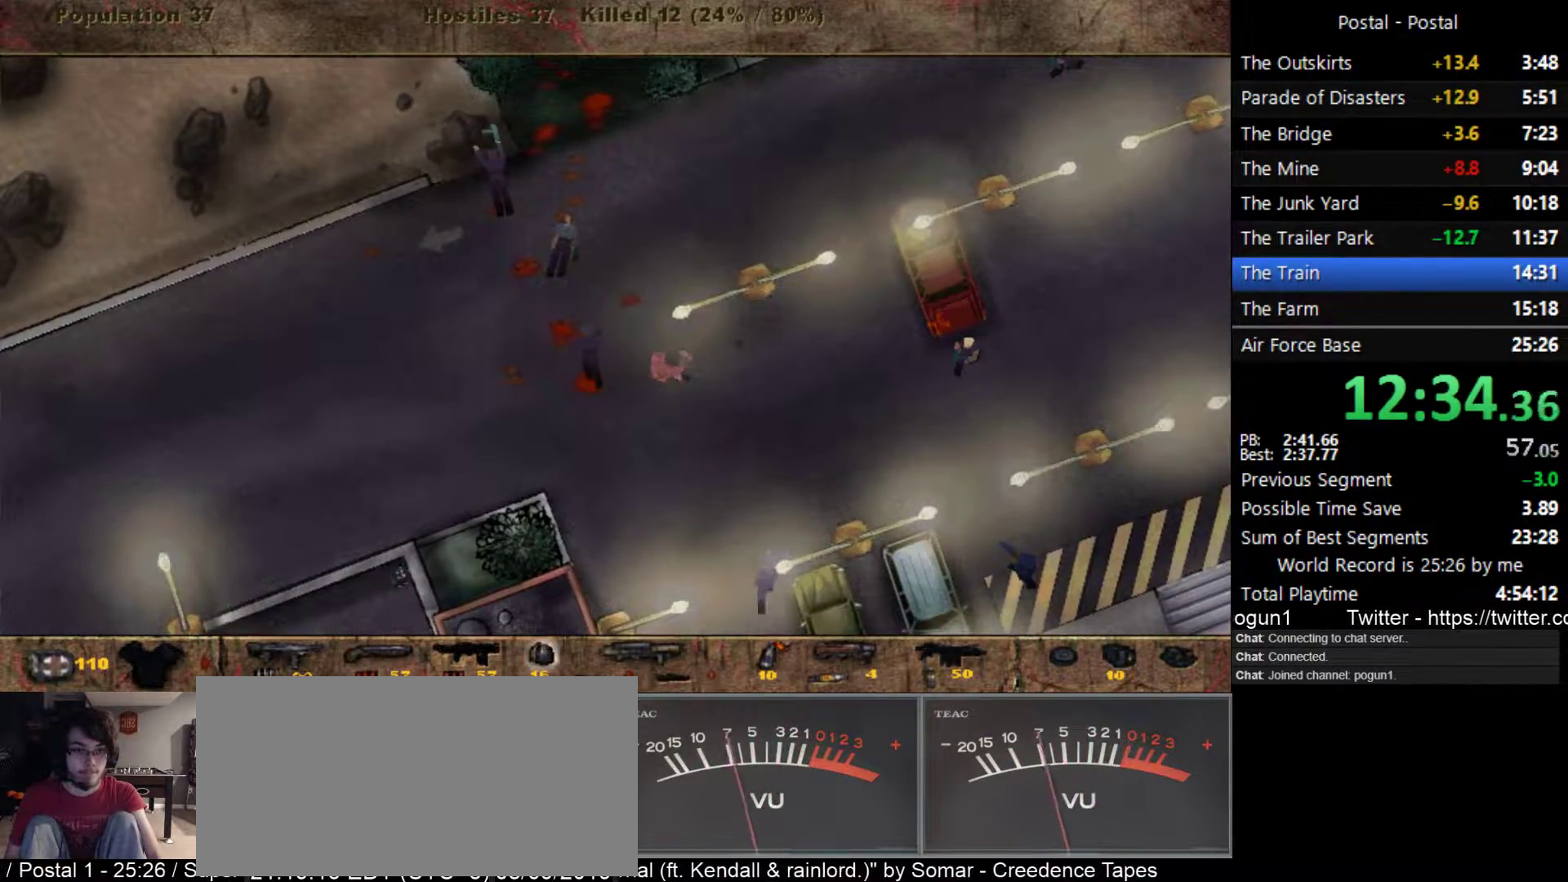
{"keys": [], "events": [[417, "1", "down"], [500, "1", "up"]]}
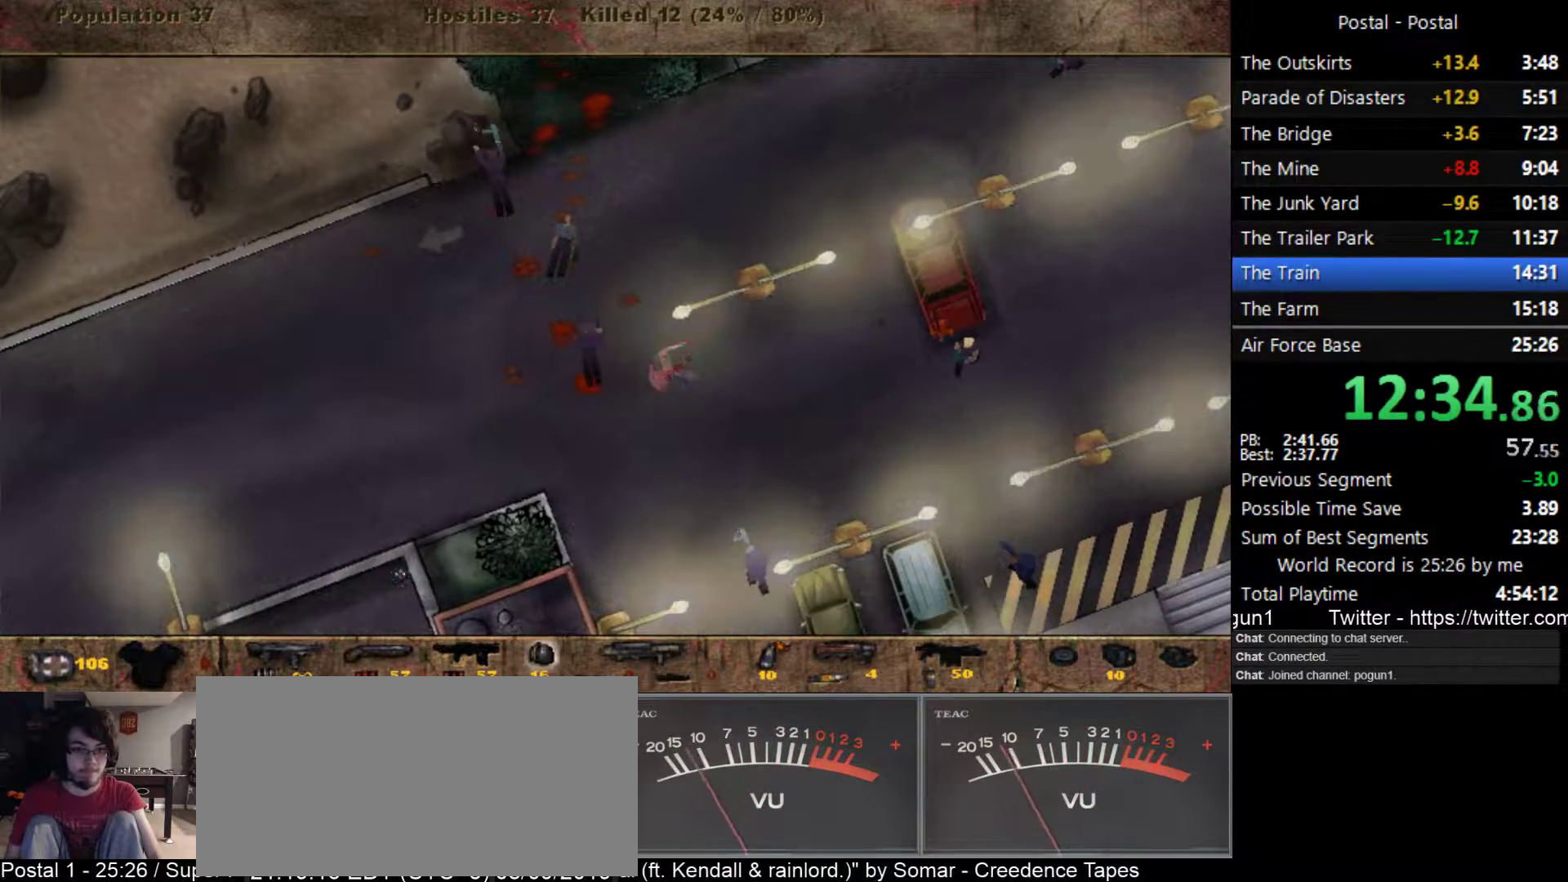
{"keys": ["s"], "events": [[33, "s", "down"]]}